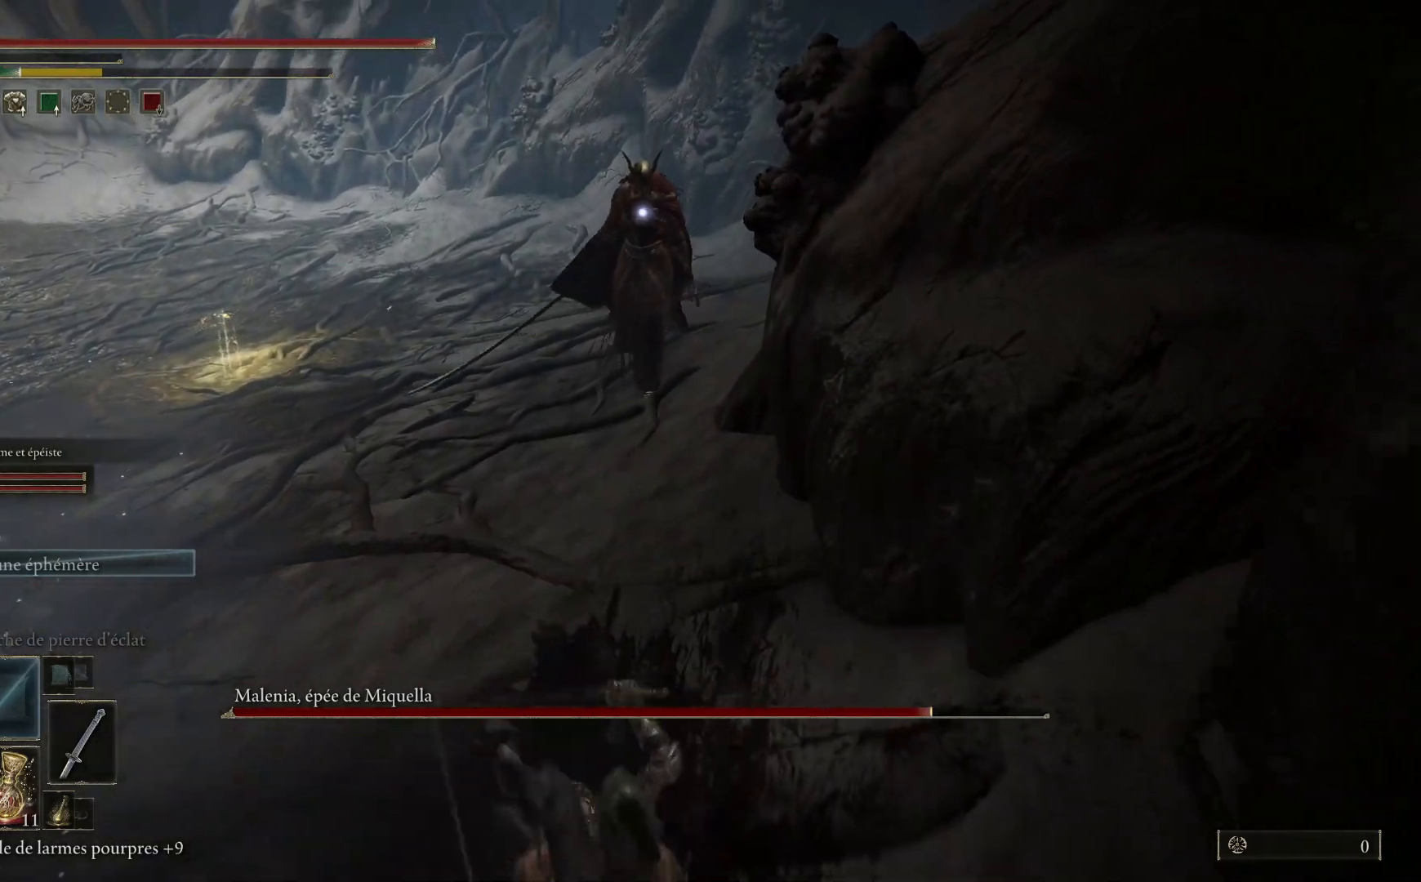
Gameplay with a controller (Xbox layout); each line is a JSON object with the inputs held at the frame after it. "events" lists button and stick changes between this image and that frame as [ms after this image, input, new state], when the widget could be followed in between.
{"buttons": [], "left_stick": "down-left", "right_stick": "center", "events": []}
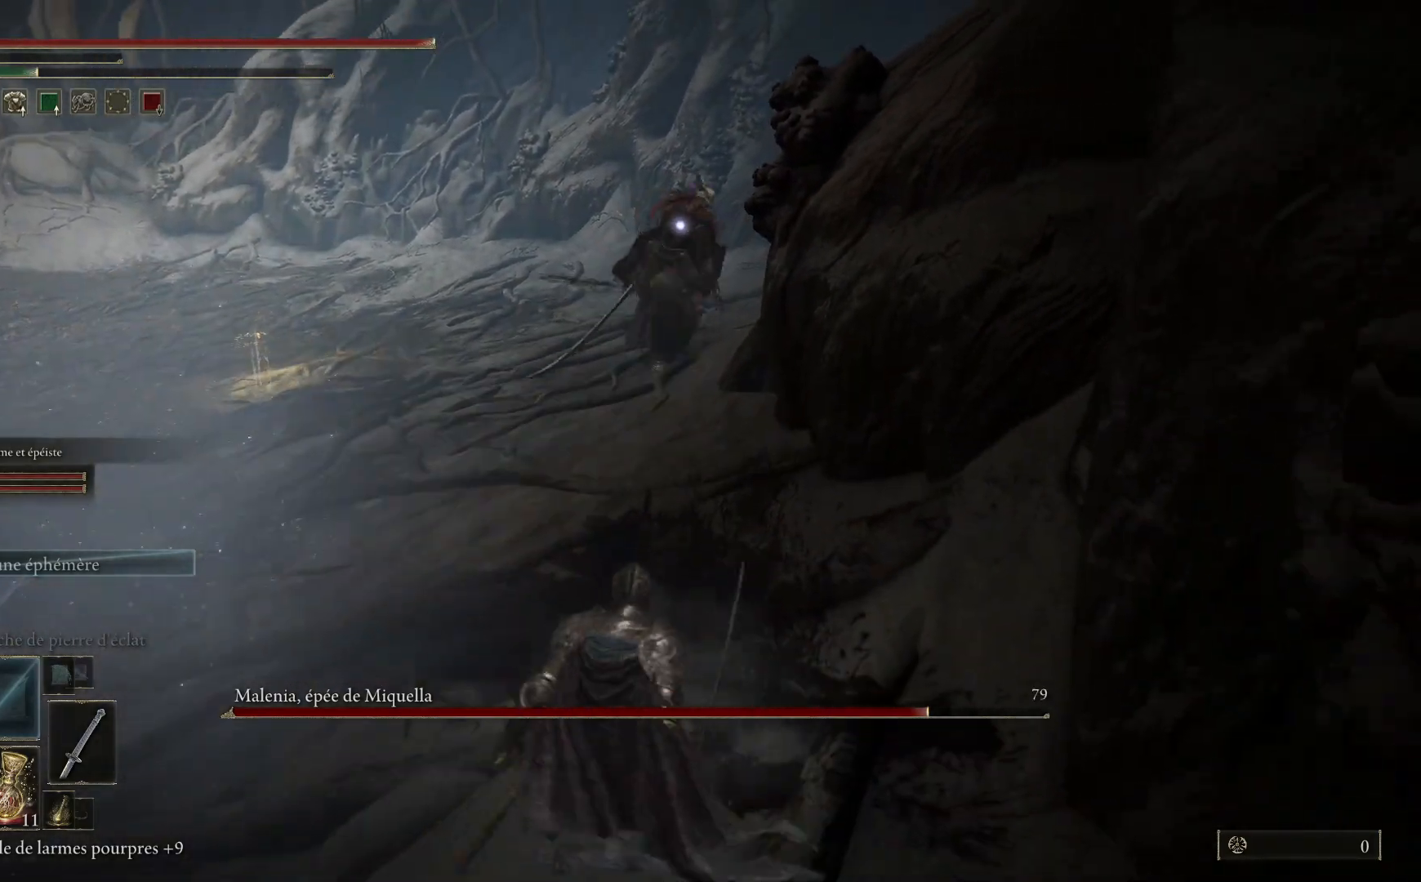
{"buttons": [], "left_stick": "down-left", "right_stick": "center", "events": []}
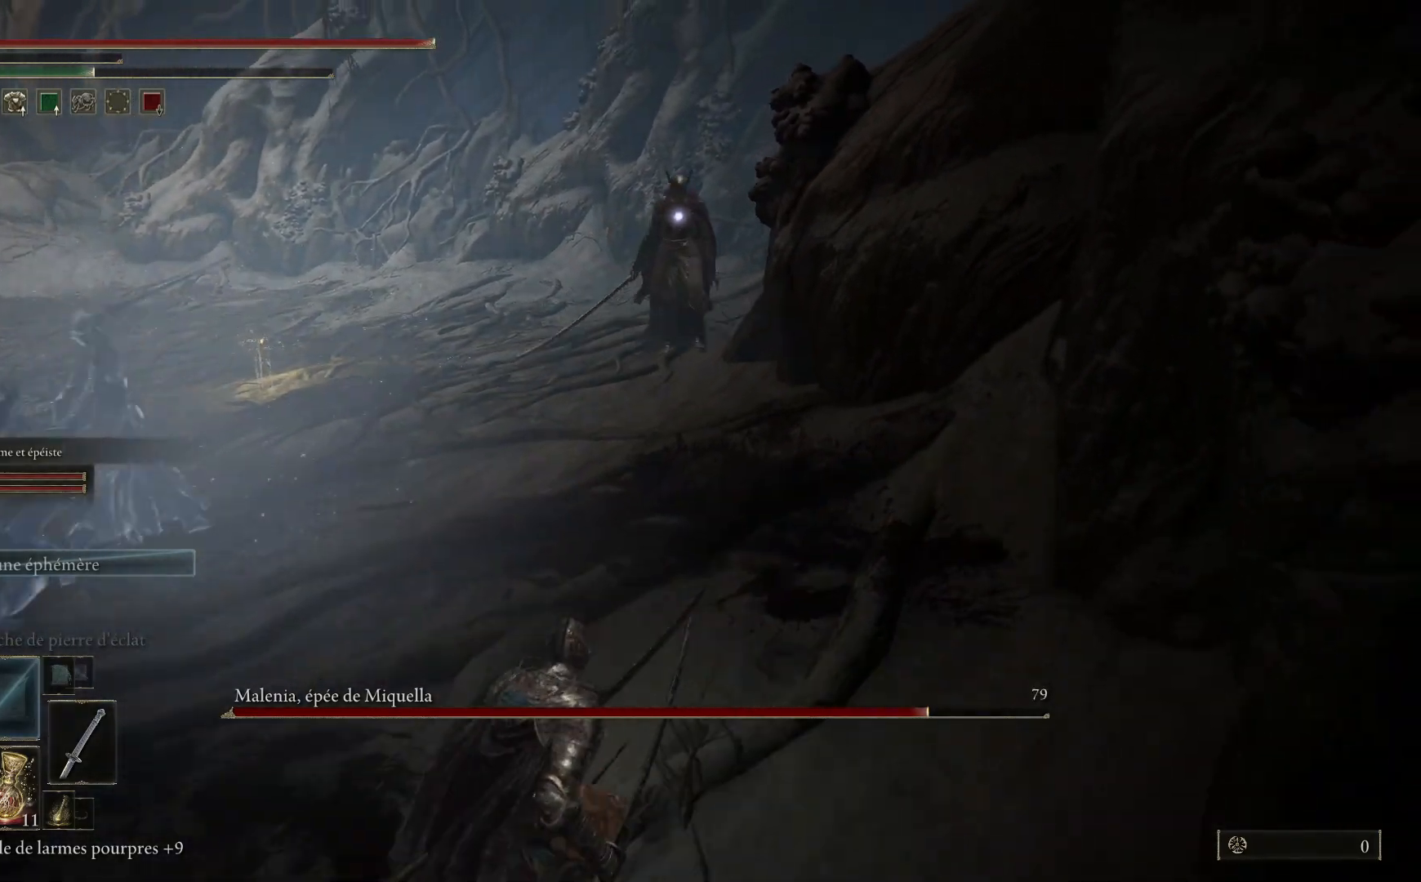
{"buttons": [], "left_stick": "down-left", "right_stick": "center", "events": []}
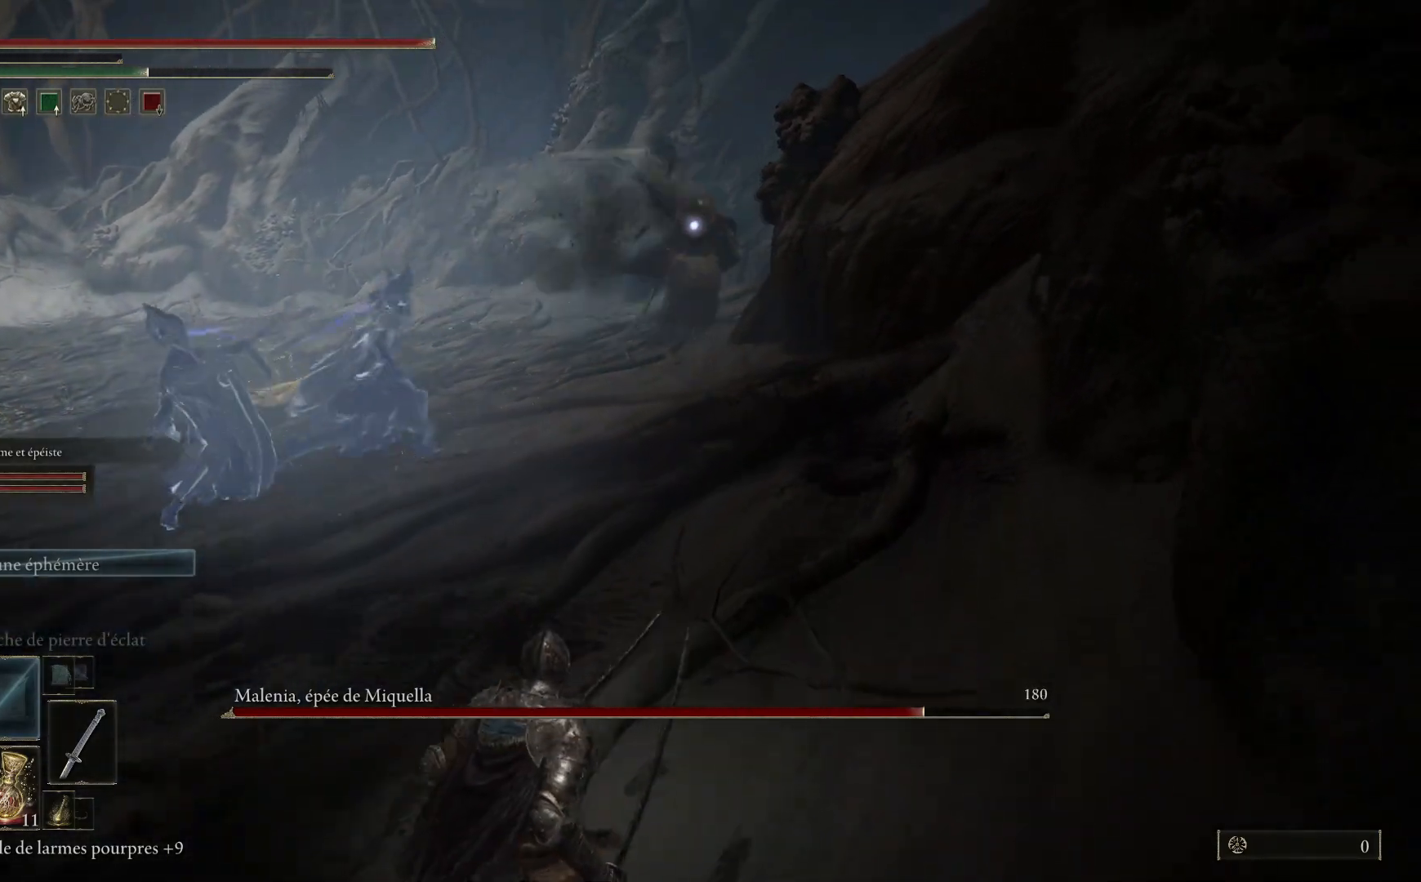
{"buttons": [], "left_stick": "down-left", "right_stick": "center", "events": []}
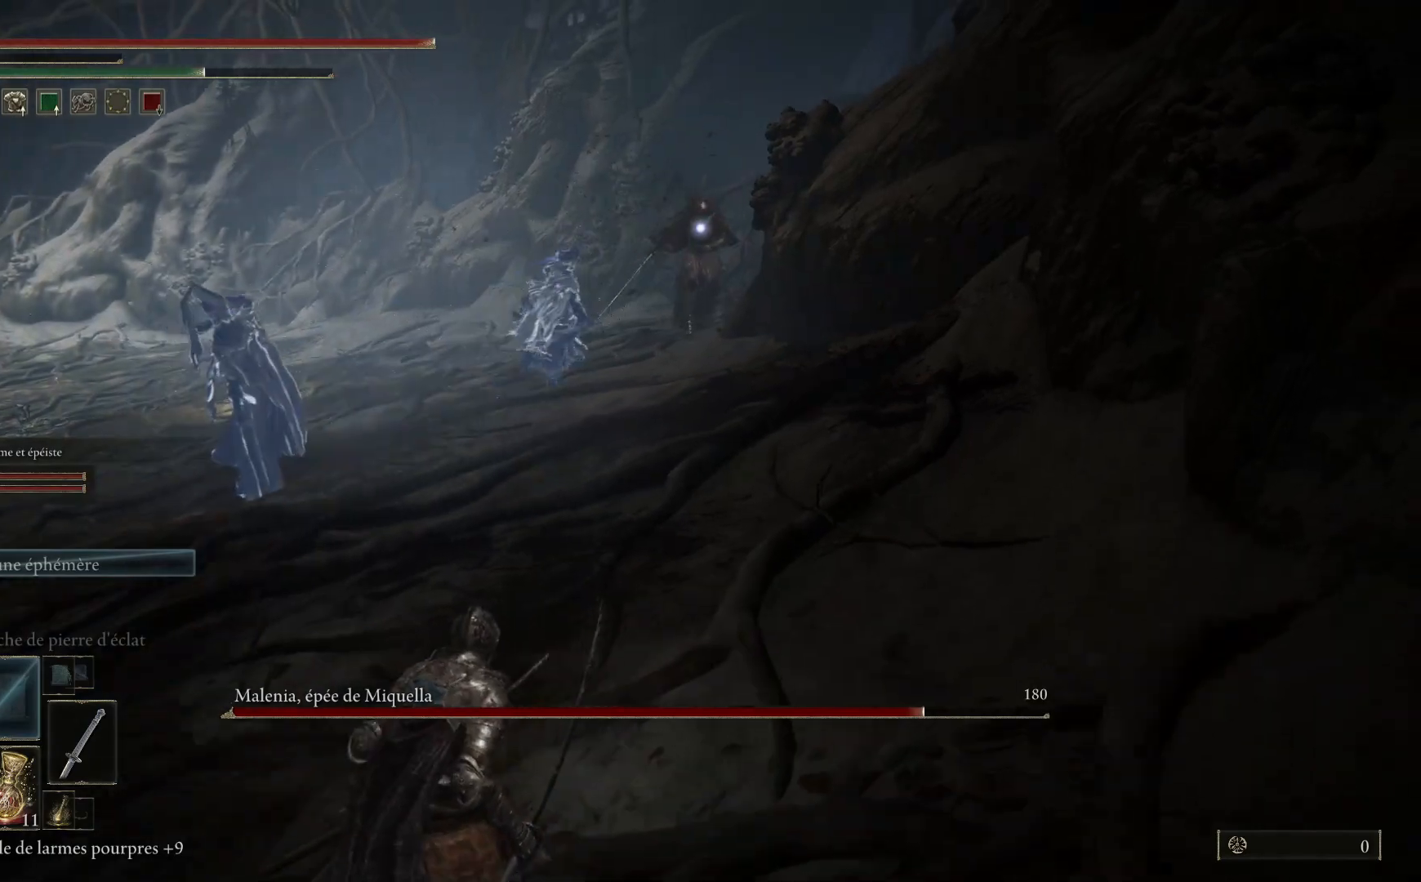
{"buttons": [], "left_stick": "left", "right_stick": "center", "events": [[400, "left_stick", "left"]]}
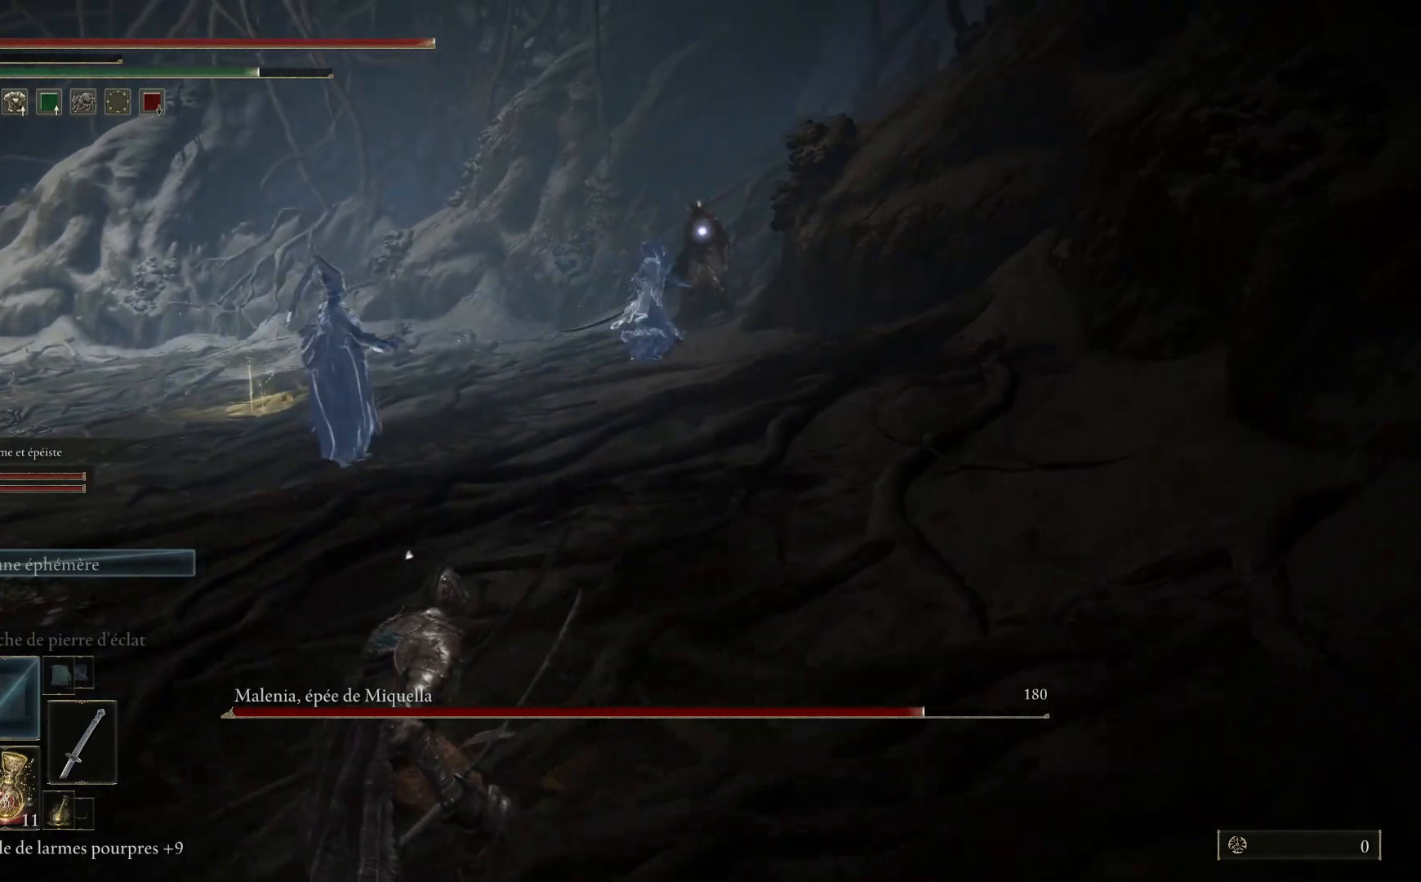
{"buttons": [], "left_stick": "up-left", "right_stick": "center"}
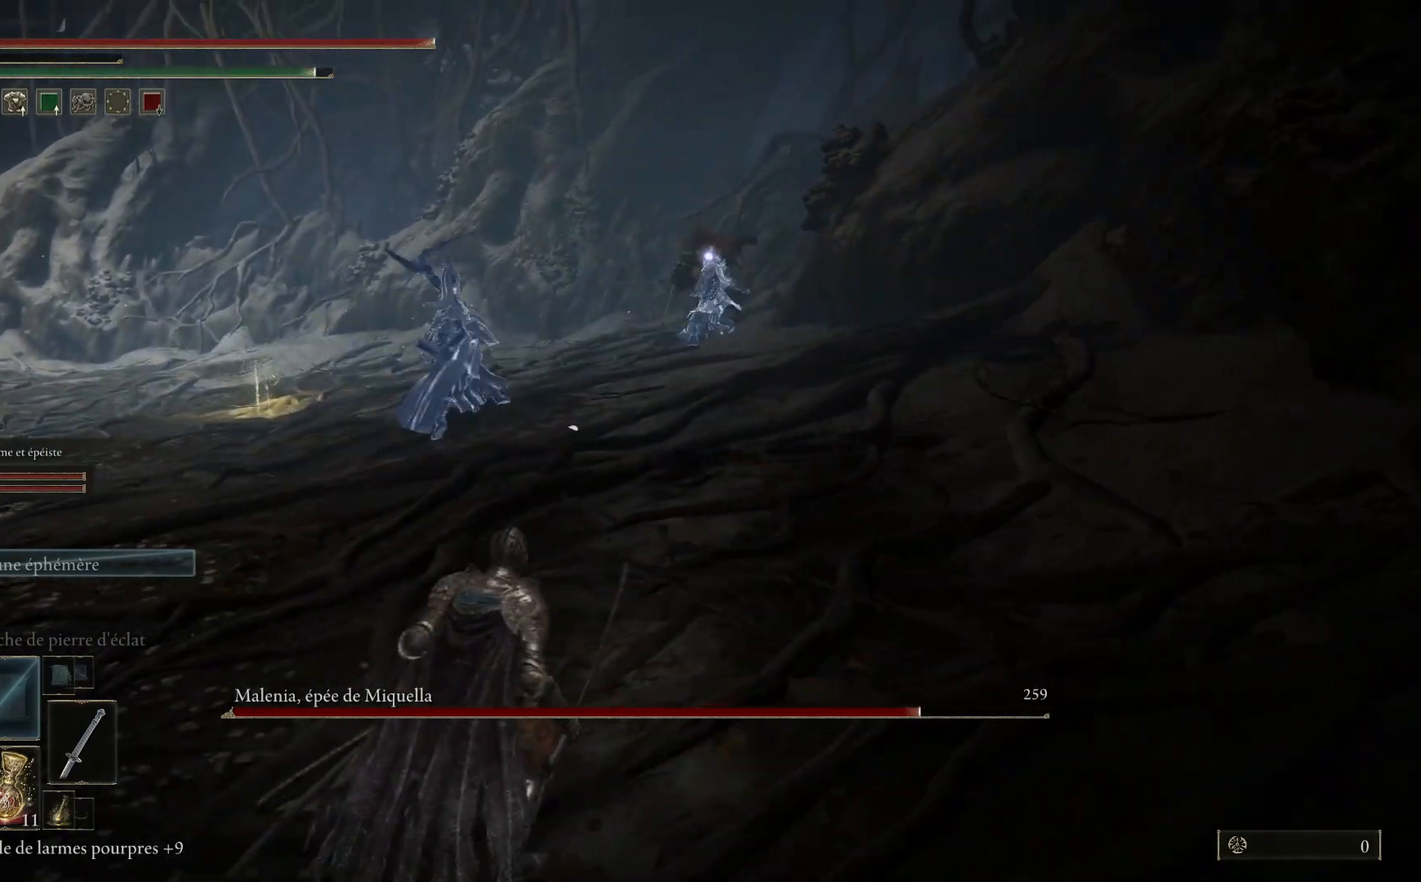
{"buttons": [], "left_stick": "up-left", "right_stick": "center", "events": []}
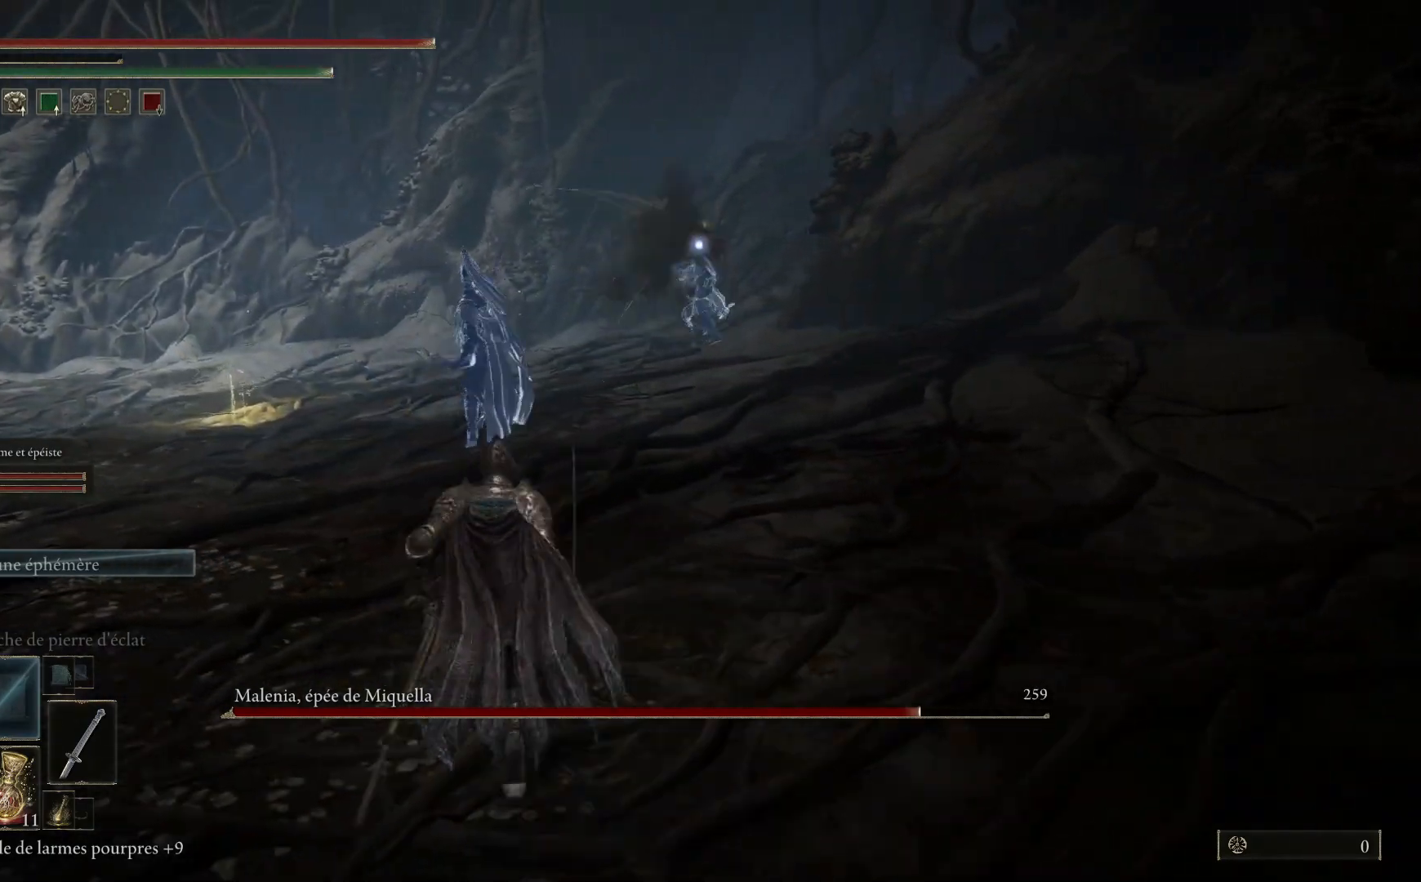
{"buttons": [], "left_stick": "up-right", "right_stick": "center", "events": [[100, "left_stick", "up"], [300, "left_stick", "up-right"]]}
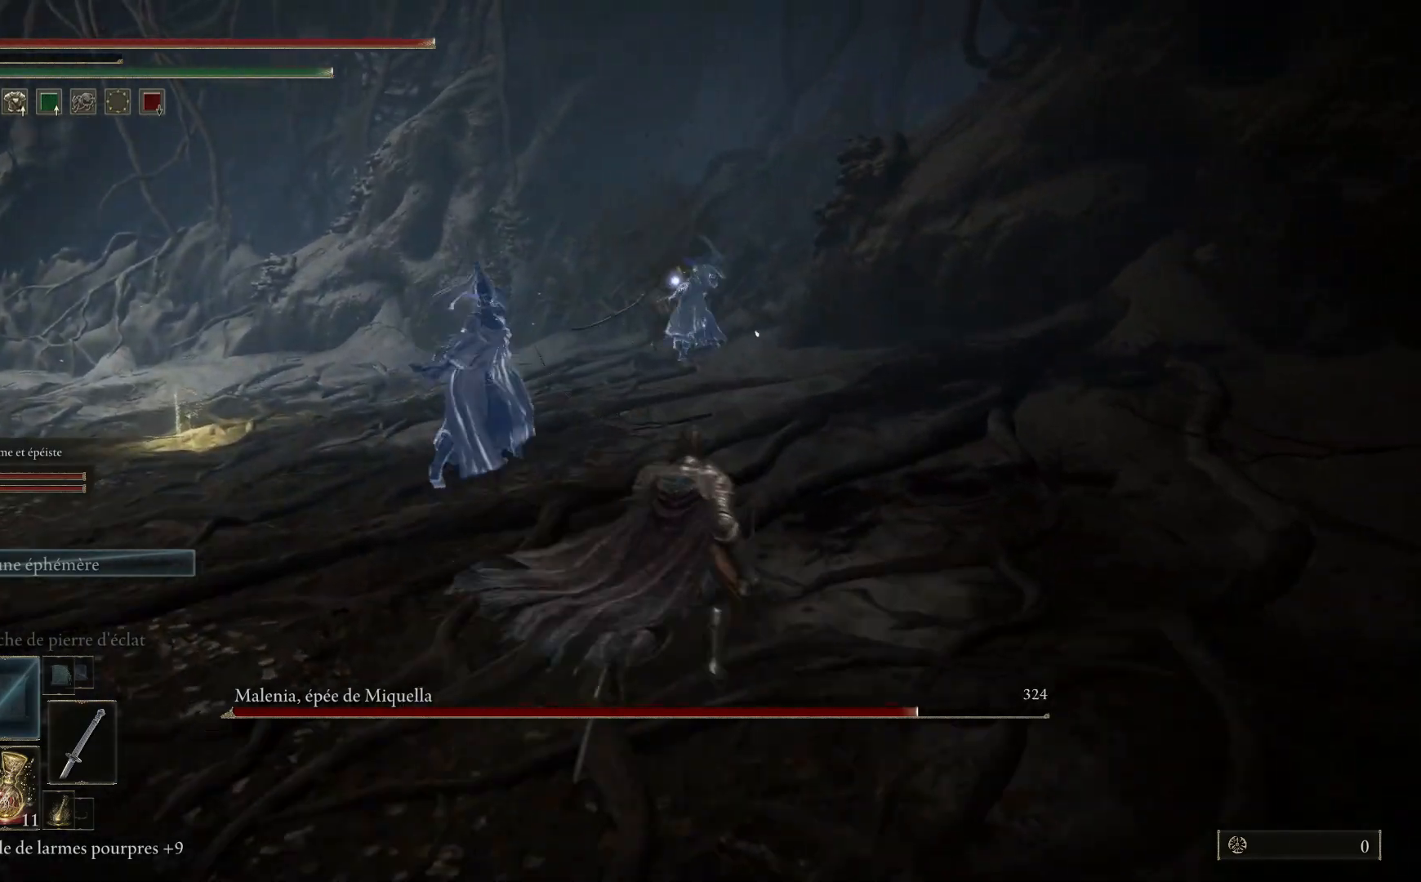
{"buttons": ["B"], "left_stick": "up", "right_stick": "center", "events": [[183, "left_stick", "up"], [433, "B", "down"]]}
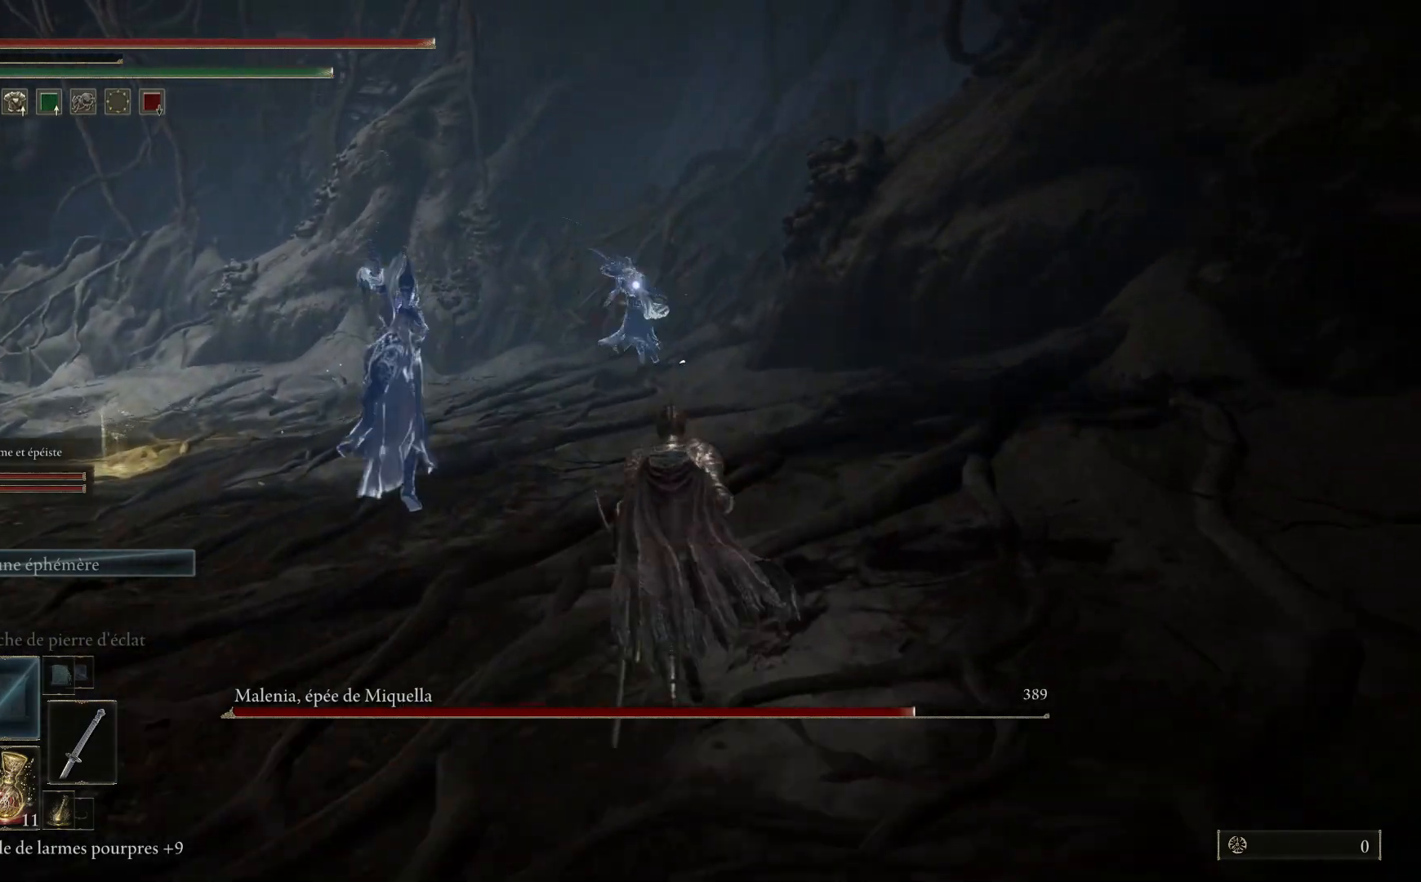
{"buttons": ["B"], "left_stick": "up-left", "right_stick": "center", "events": [[450, "left_stick", "up-left"]]}
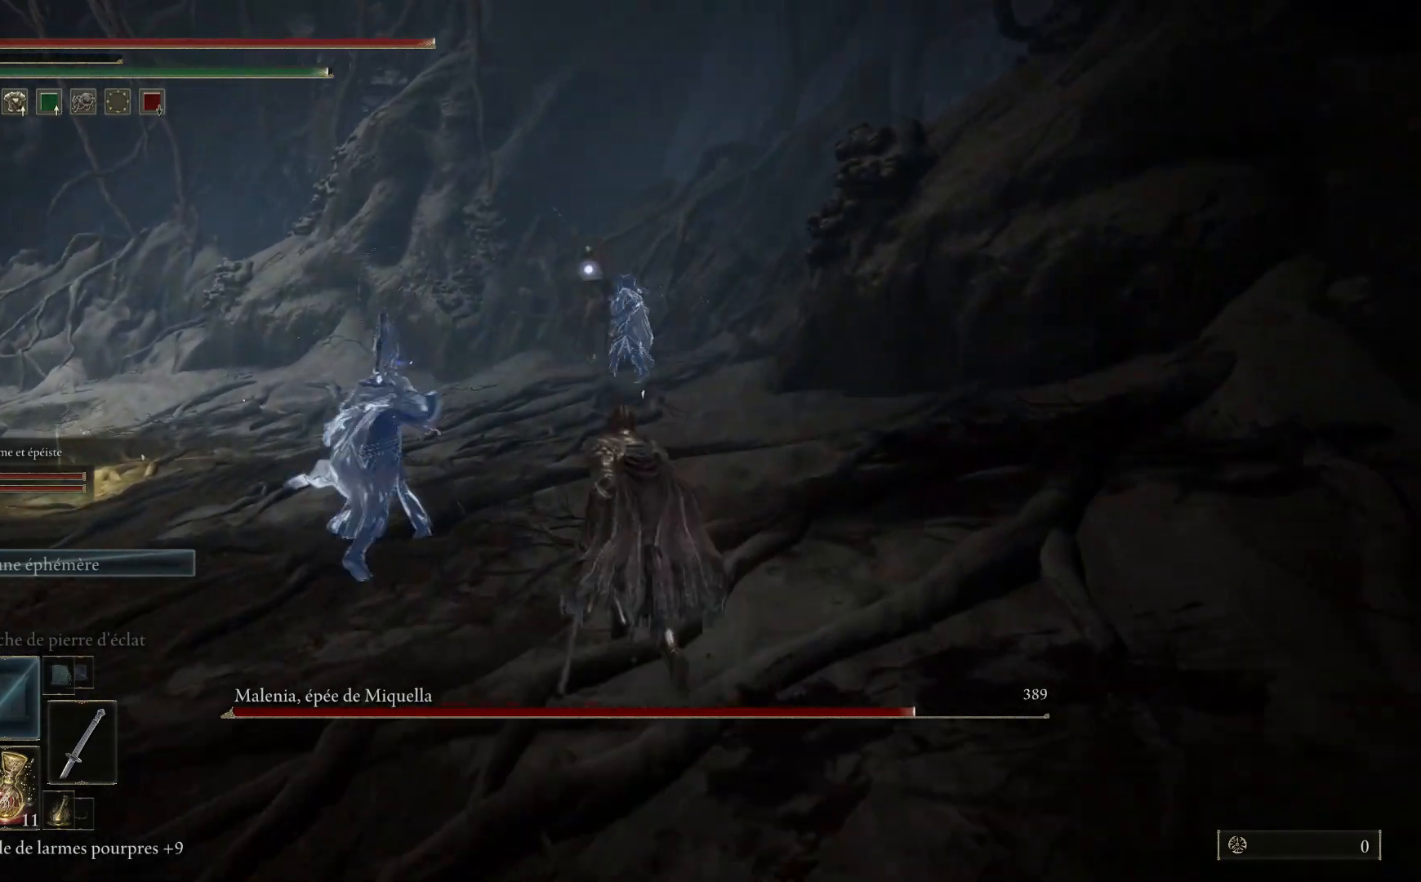
{"buttons": ["B"], "left_stick": "up-left", "right_stick": "center", "events": []}
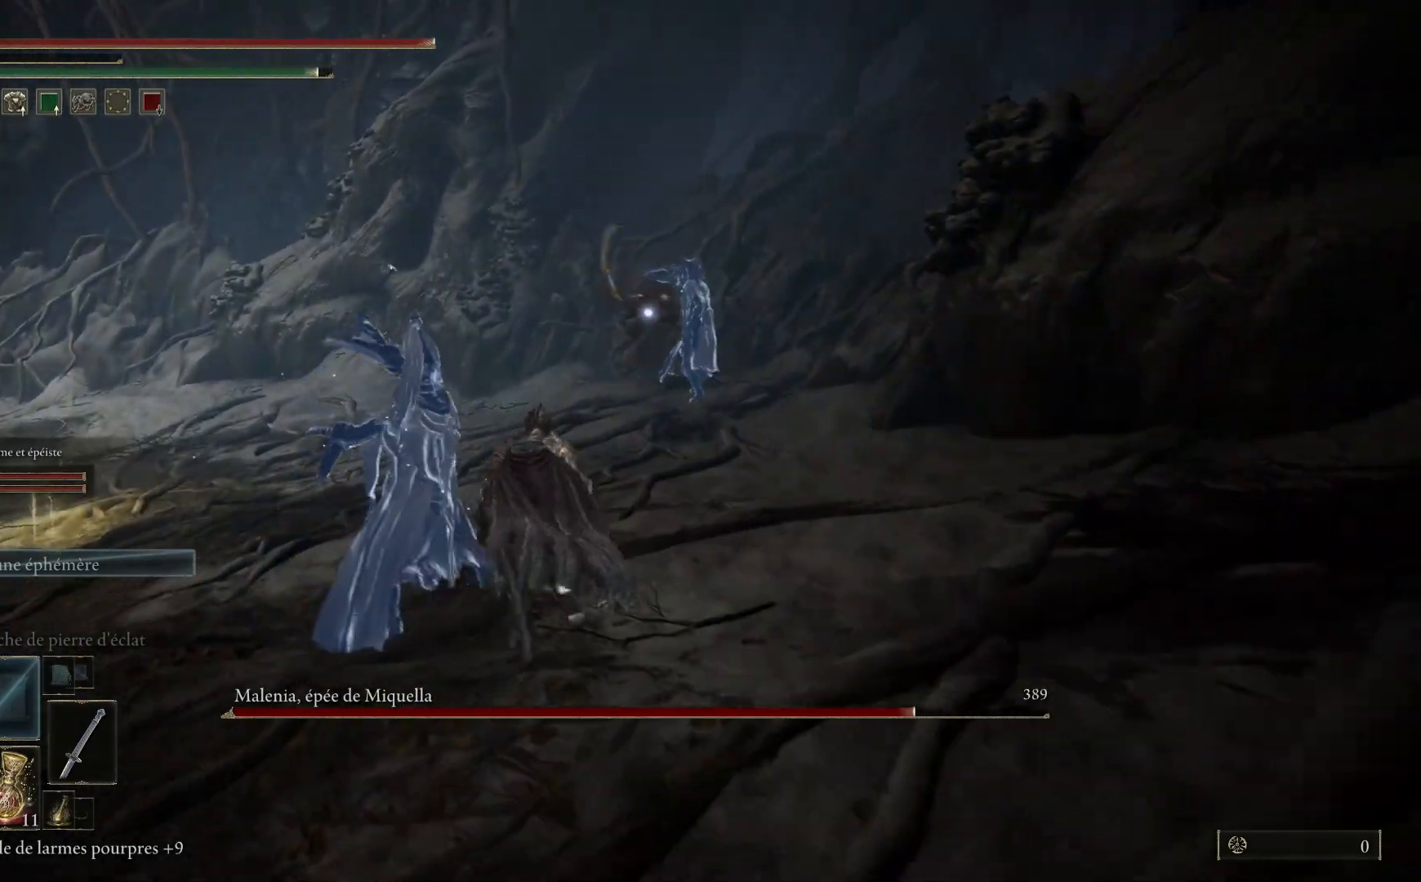
{"buttons": ["B"], "left_stick": "up-left", "right_stick": "center", "events": []}
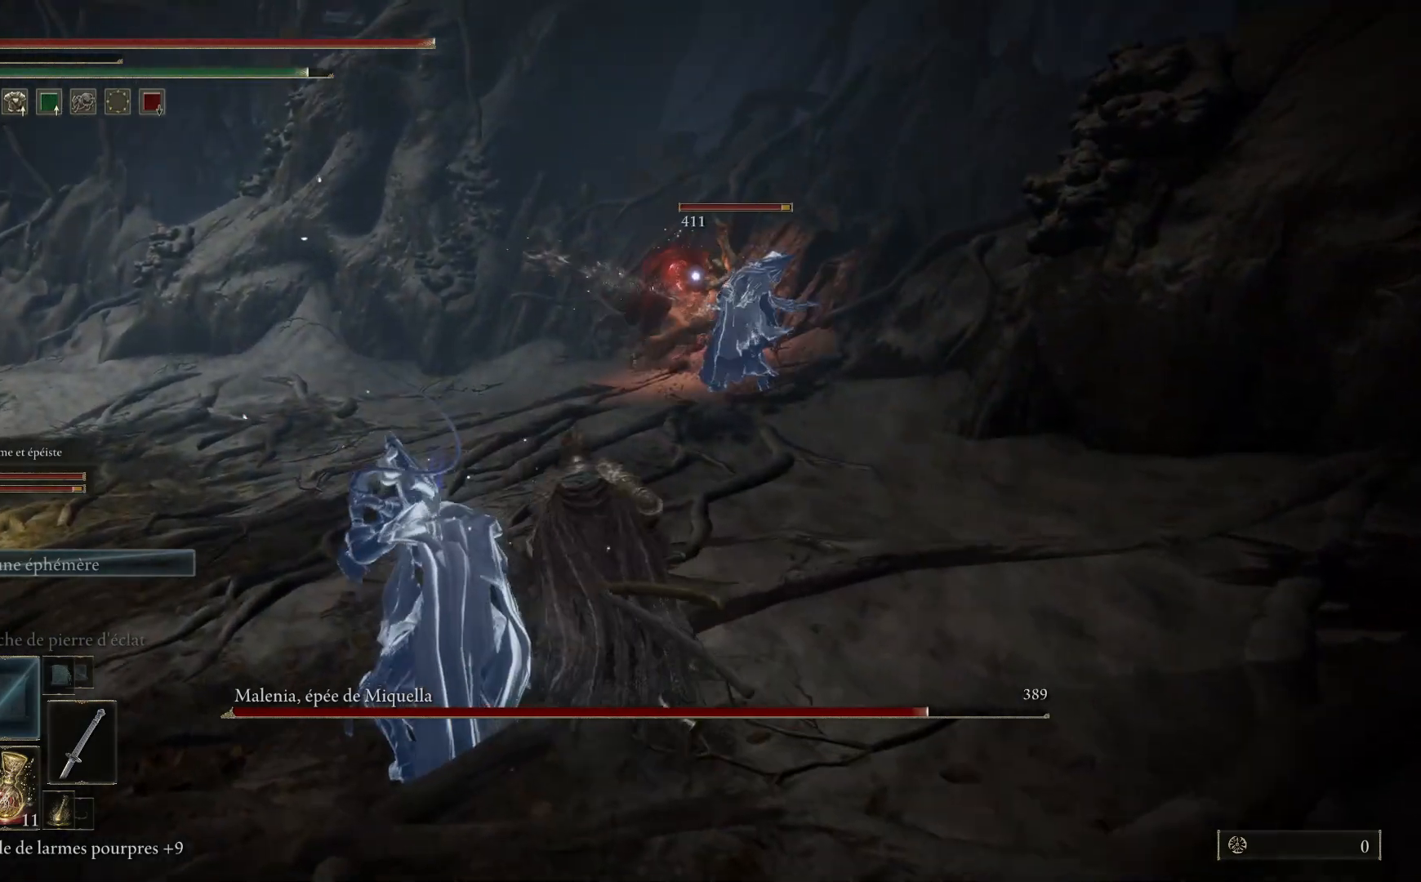
{"buttons": ["B"], "left_stick": "up-left", "right_stick": "center", "events": []}
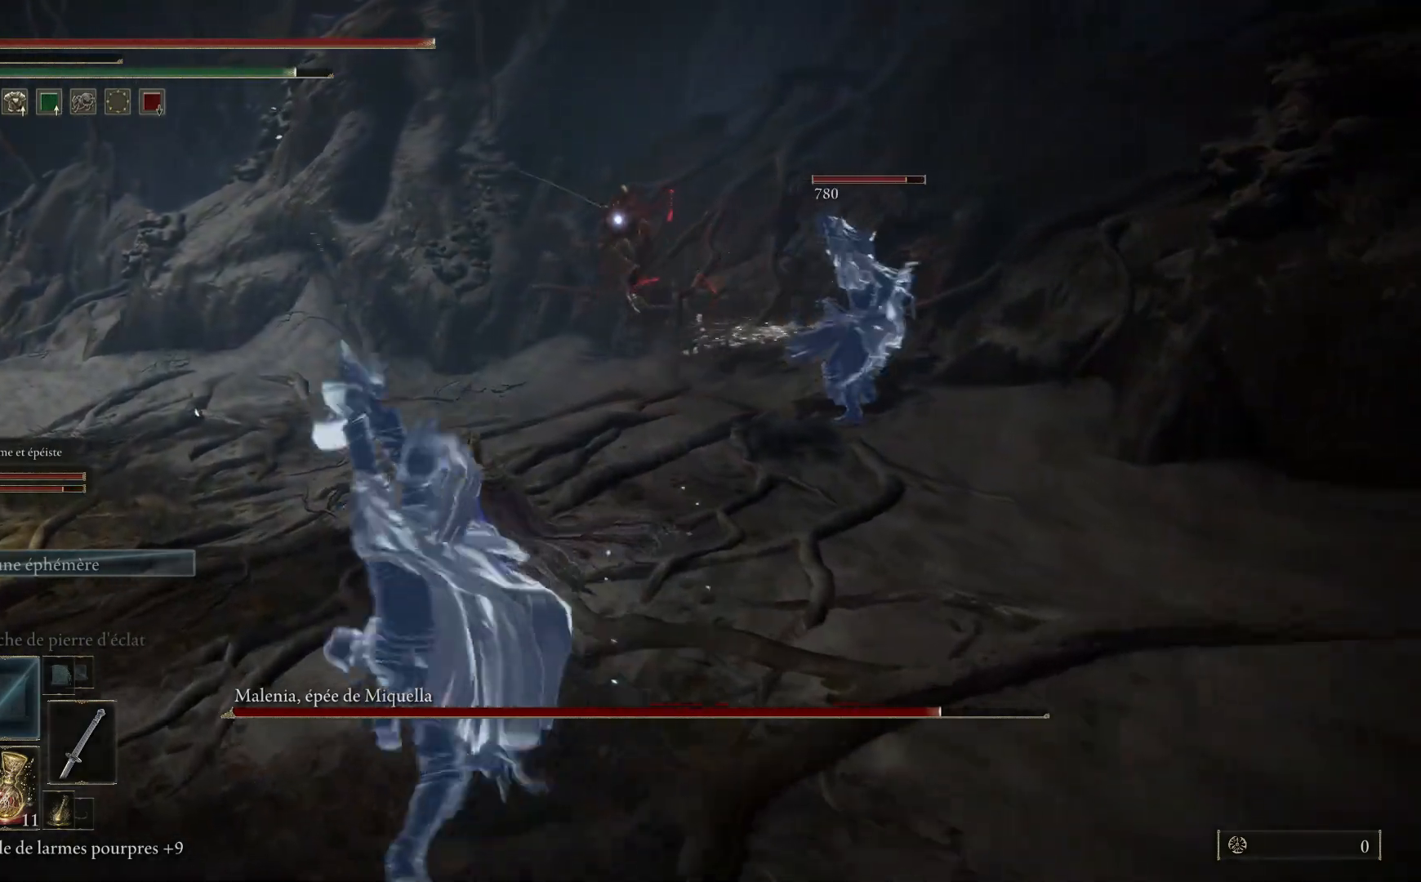
{"buttons": ["B"], "left_stick": "up-left", "right_stick": "center", "events": []}
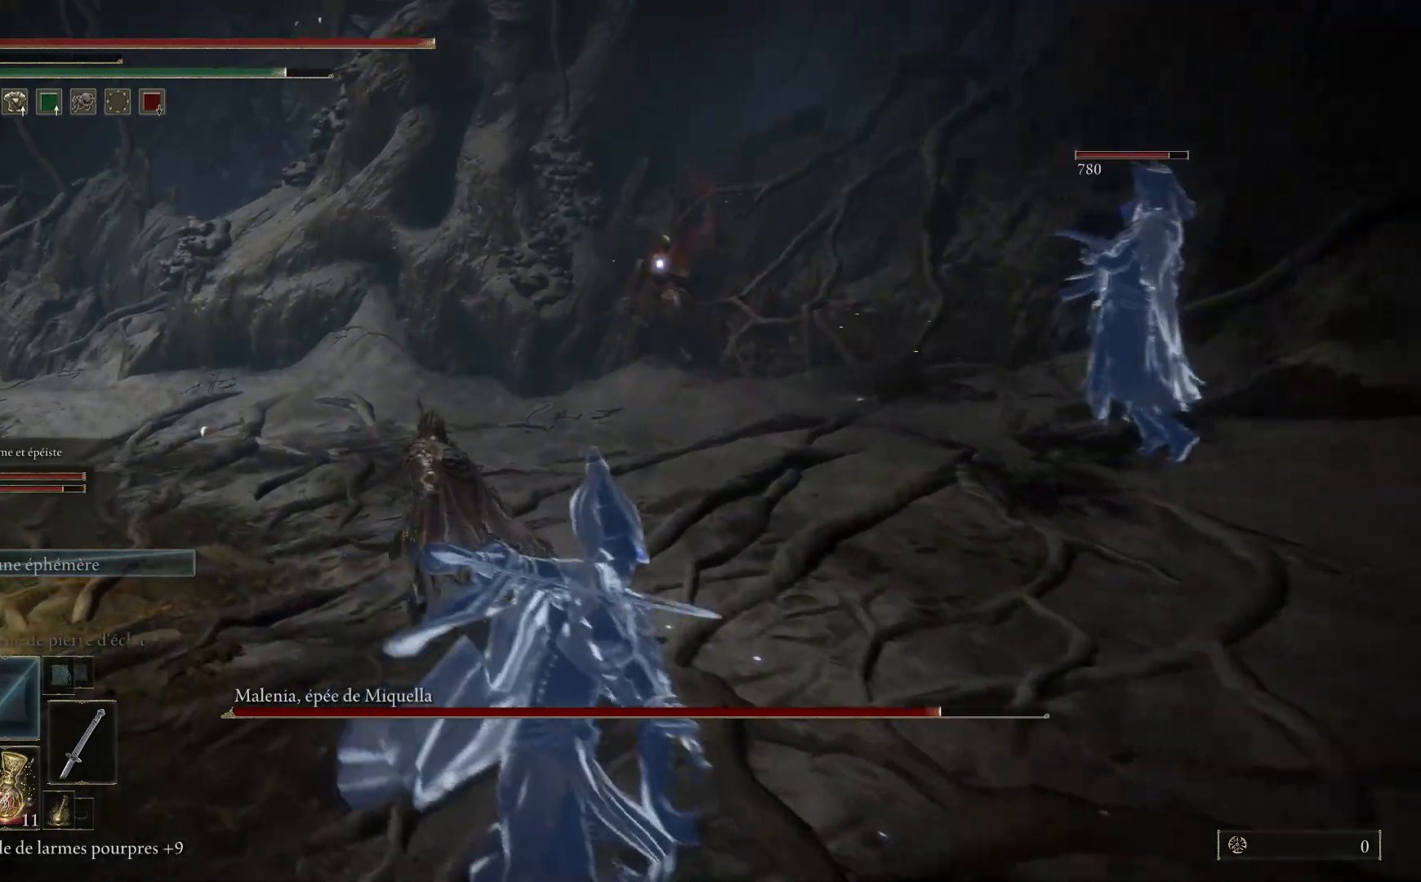
{"buttons": ["B"], "left_stick": "up", "right_stick": "center", "events": [[467, "left_stick", "up"]]}
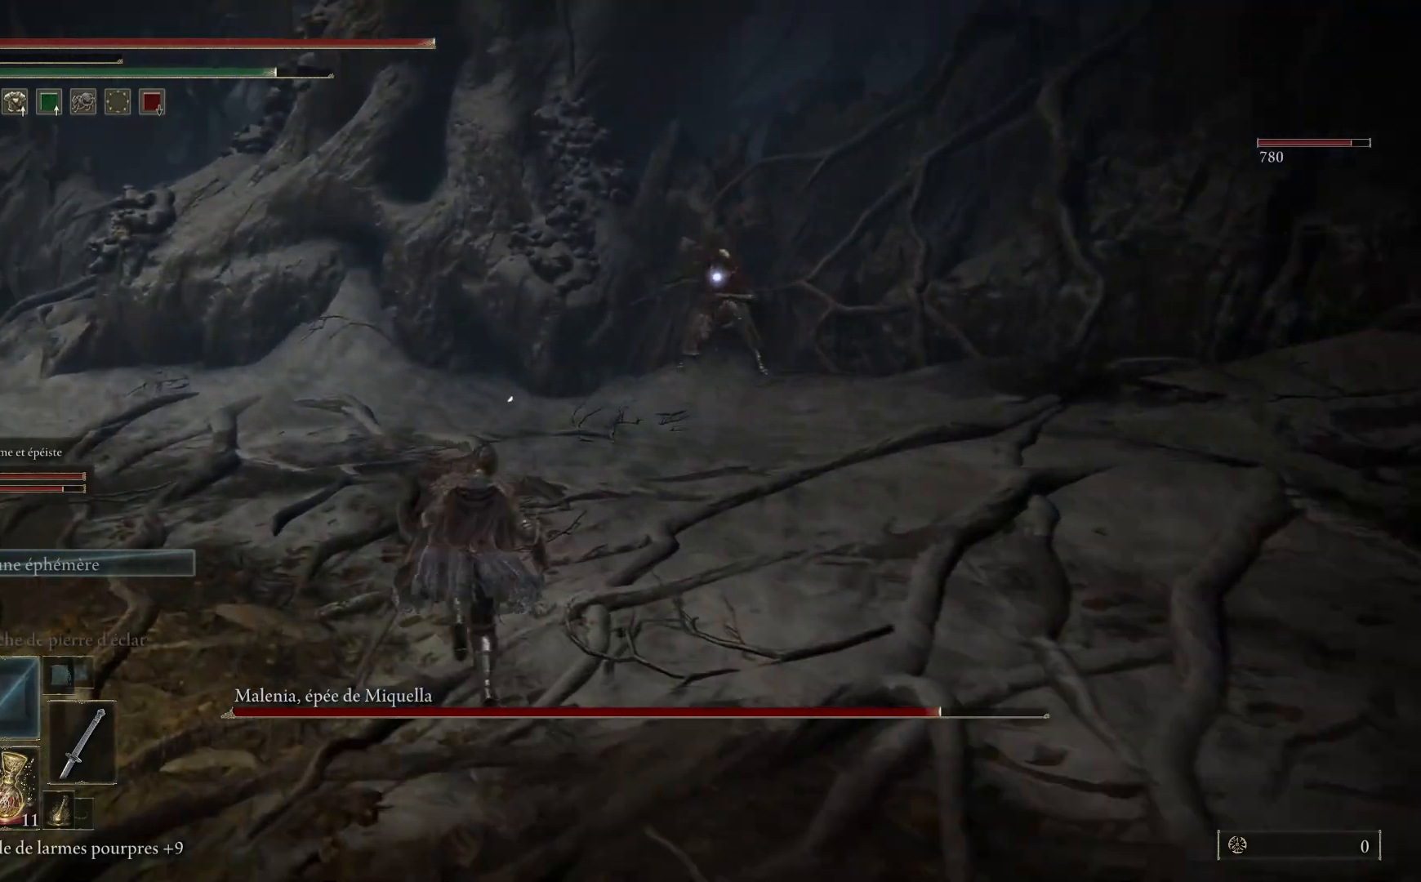
{"buttons": ["B", "L1"], "left_stick": "up", "right_stick": "center", "events": [[450, "L1", "down"]]}
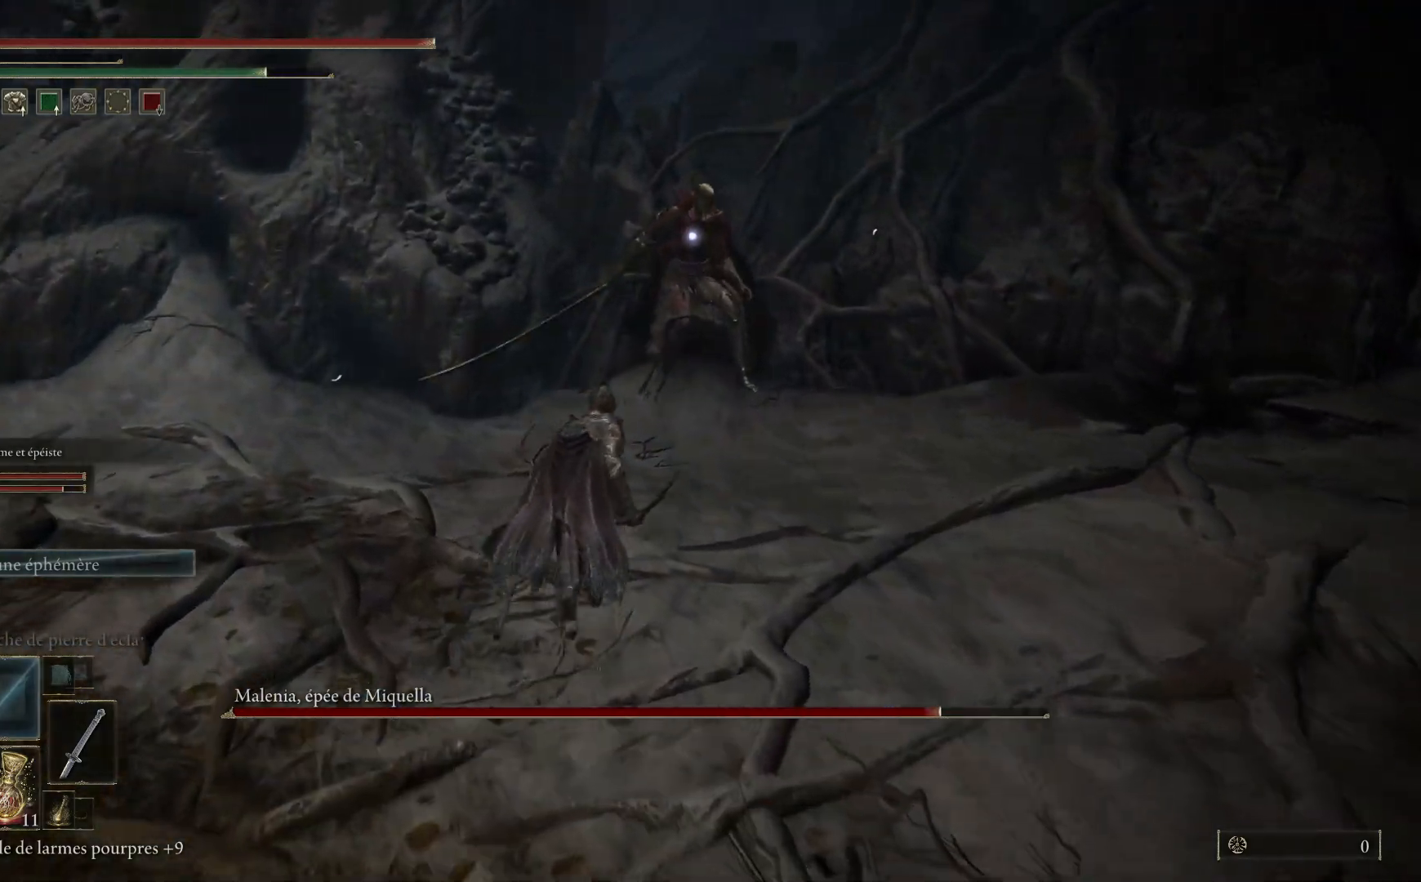
{"buttons": [], "left_stick": "up", "right_stick": "center", "events": [[67, "B", "up"], [67, "L1", "up"], [150, "L1", "down"], [267, "L1", "up"], [333, "L1", "down"], [450, "L1", "up"]]}
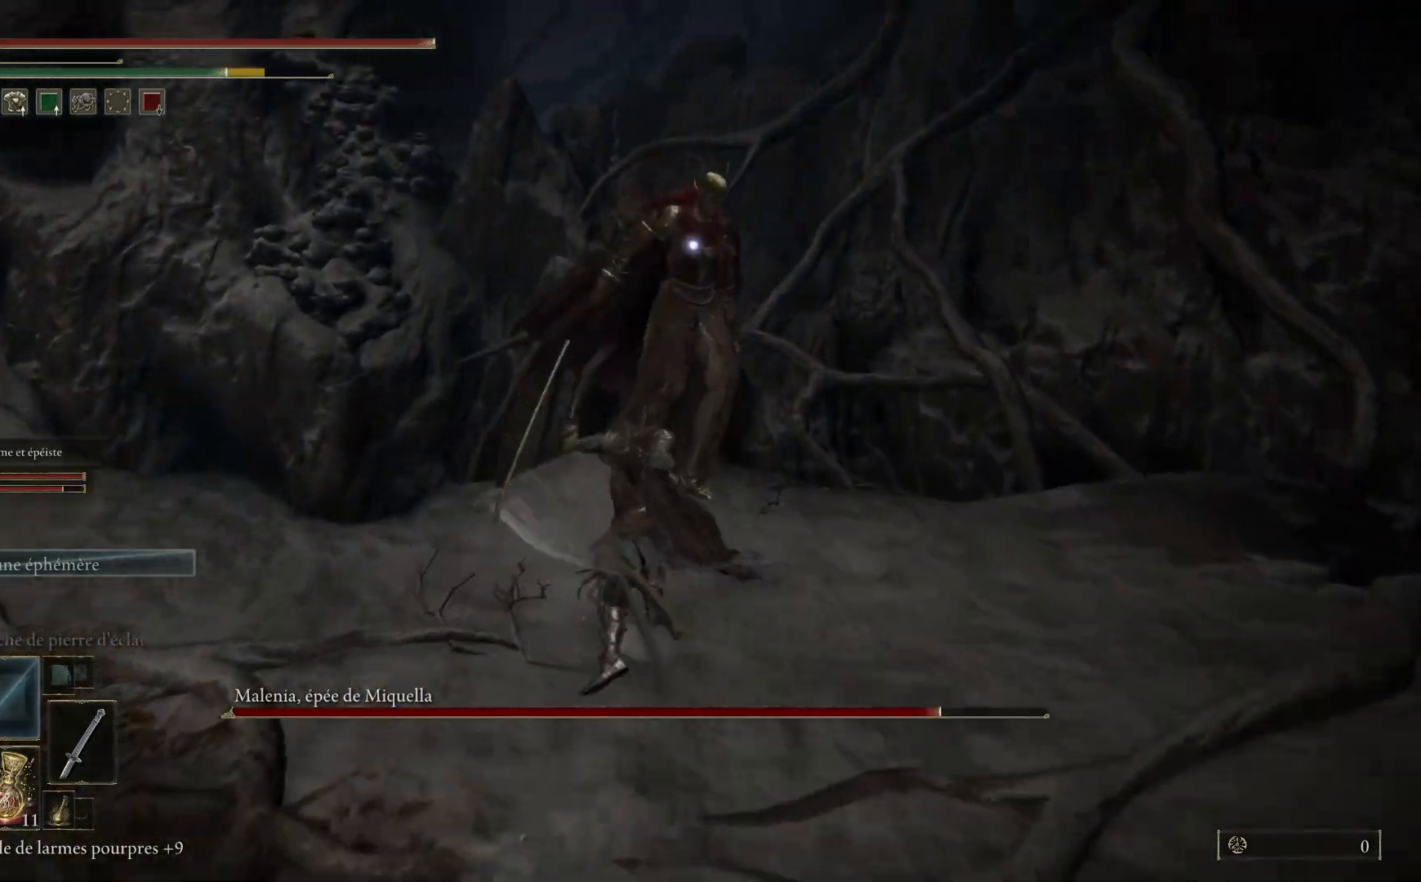
{"buttons": ["L1"], "left_stick": "up", "right_stick": "center", "events": [[33, "L1", "down"], [150, "L1", "up"], [233, "L1", "down"], [350, "L1", "up"], [417, "L1", "down"]]}
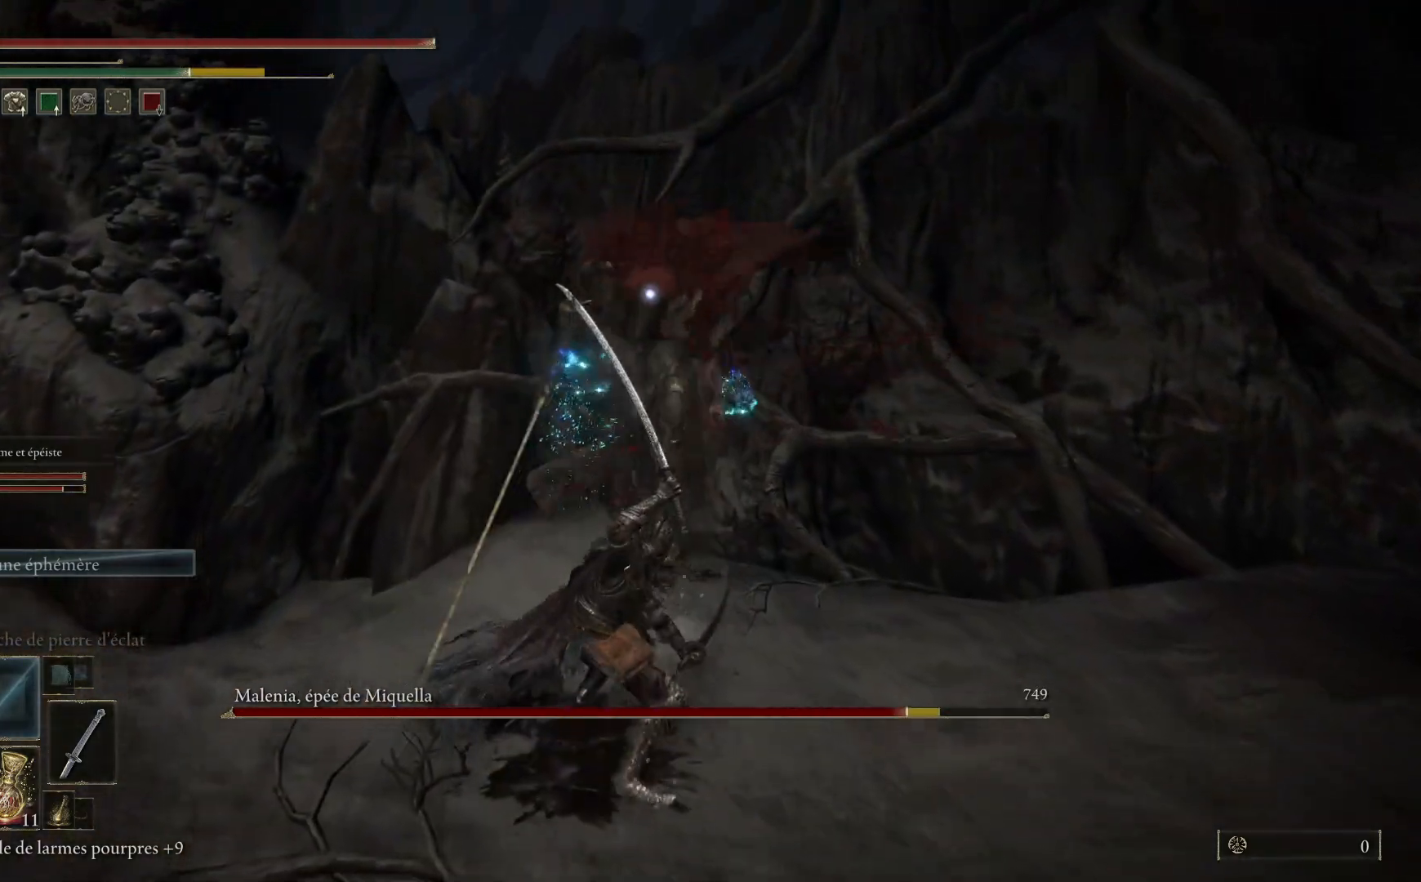
{"buttons": [], "left_stick": "up", "right_stick": "center", "events": [[50, "L1", "up"], [100, "L1", "down"], [250, "L1", "up"], [333, "L1", "down"], [467, "L1", "up"]]}
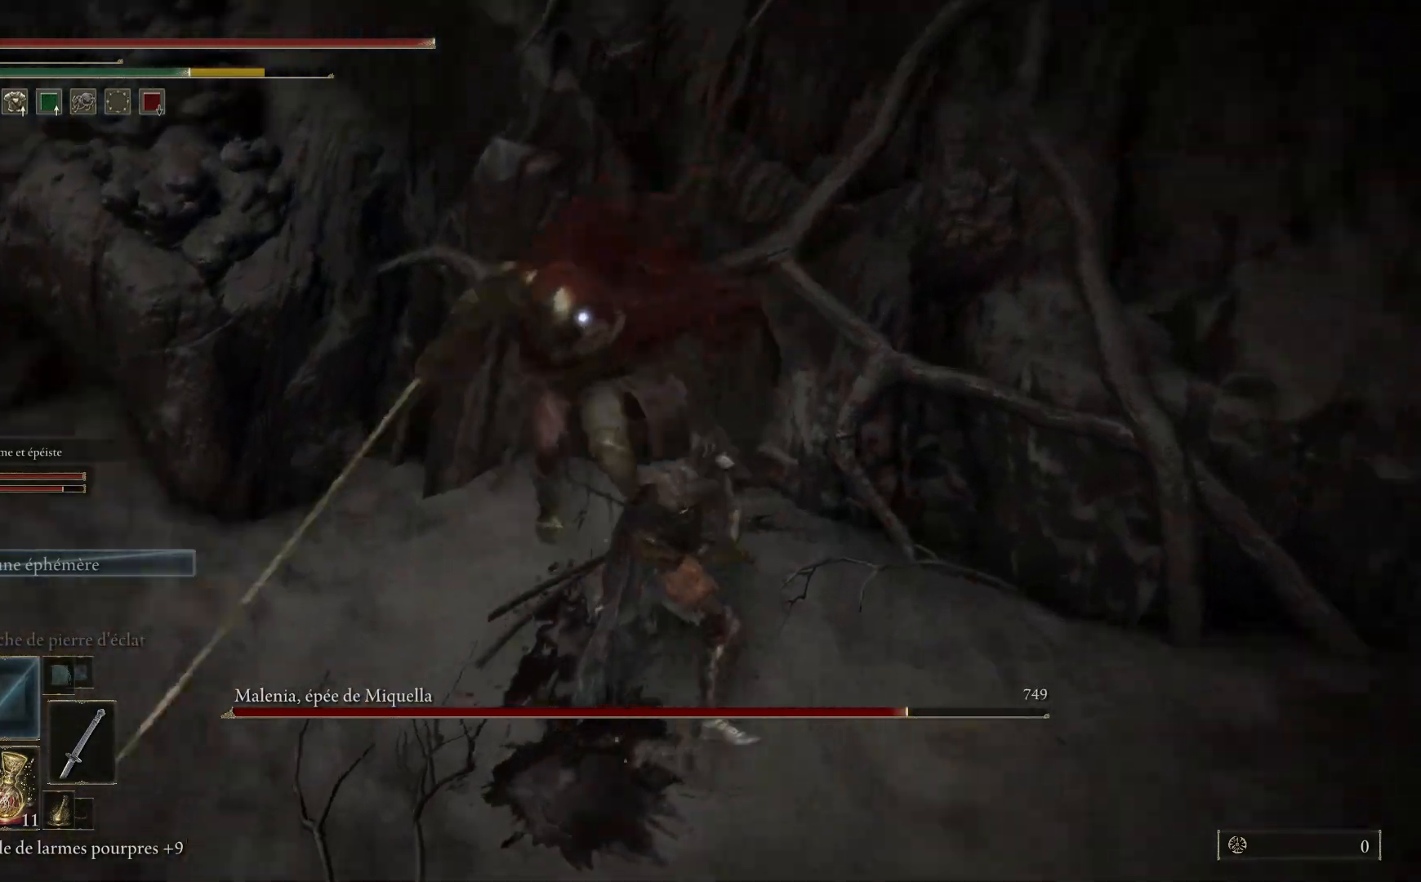
{"buttons": ["L1"], "left_stick": "up", "right_stick": "center", "events": [[33, "L1", "down"], [133, "L1", "up"], [250, "L1", "down"], [350, "L1", "up"], [450, "L1", "down"]]}
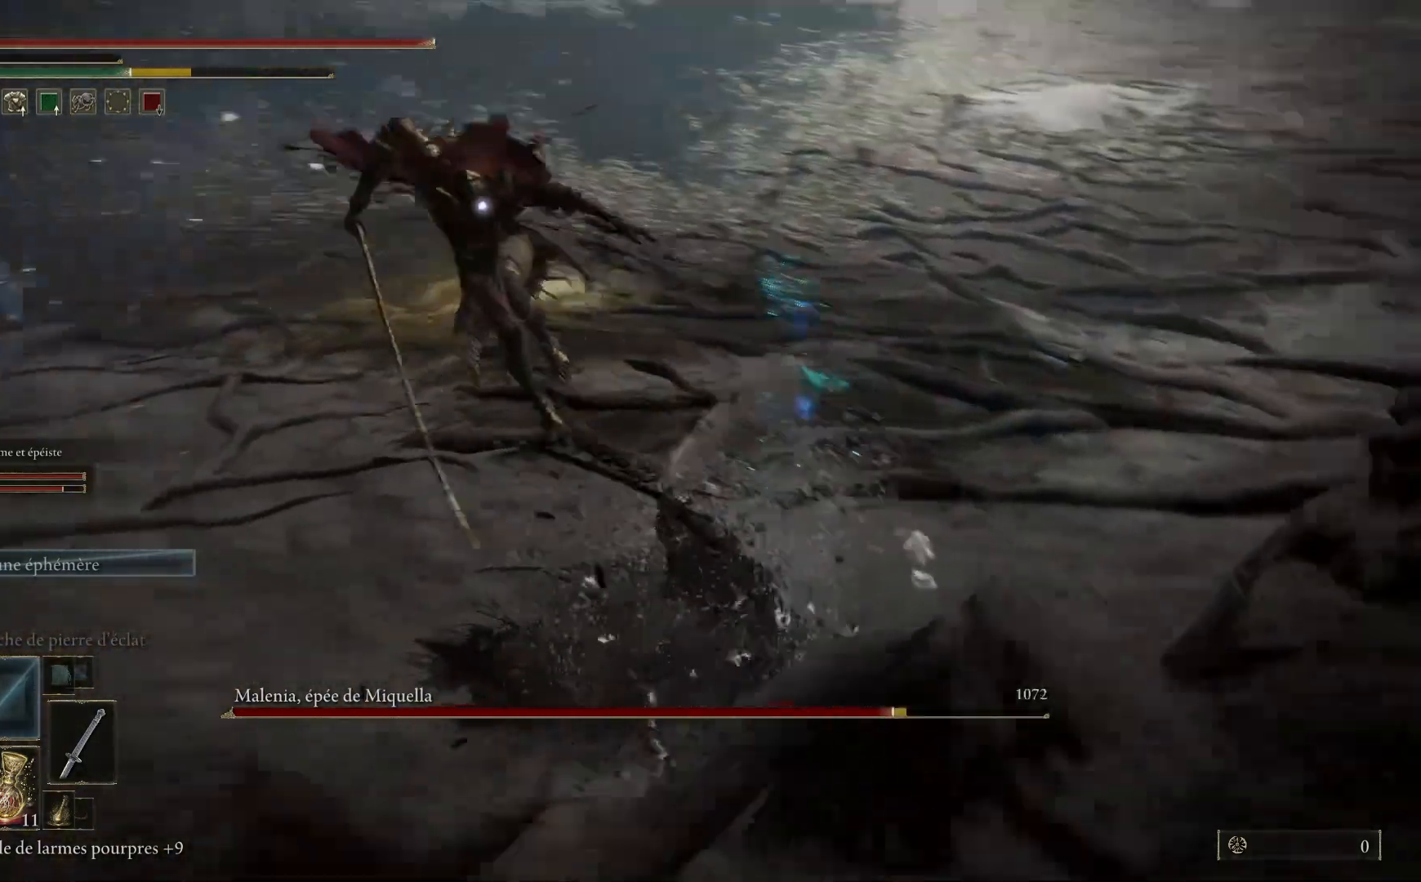
{"buttons": [], "left_stick": "up", "right_stick": "center", "events": [[83, "L1", "up"], [183, "L1", "down"], [300, "L1", "up"]]}
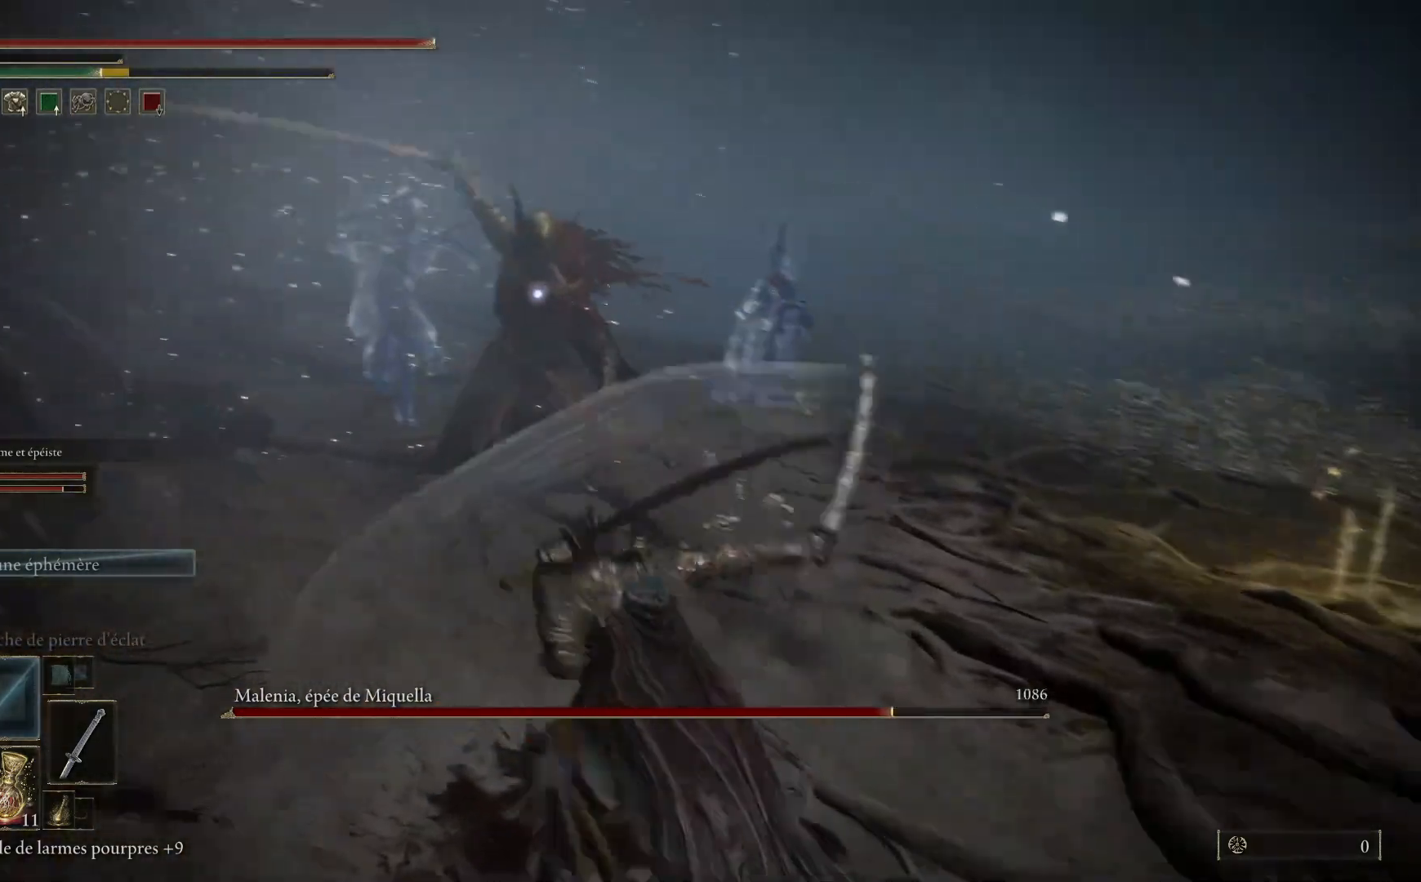
{"buttons": [], "left_stick": "up-right", "right_stick": "center", "events": [[467, "left_stick", "up-right"]]}
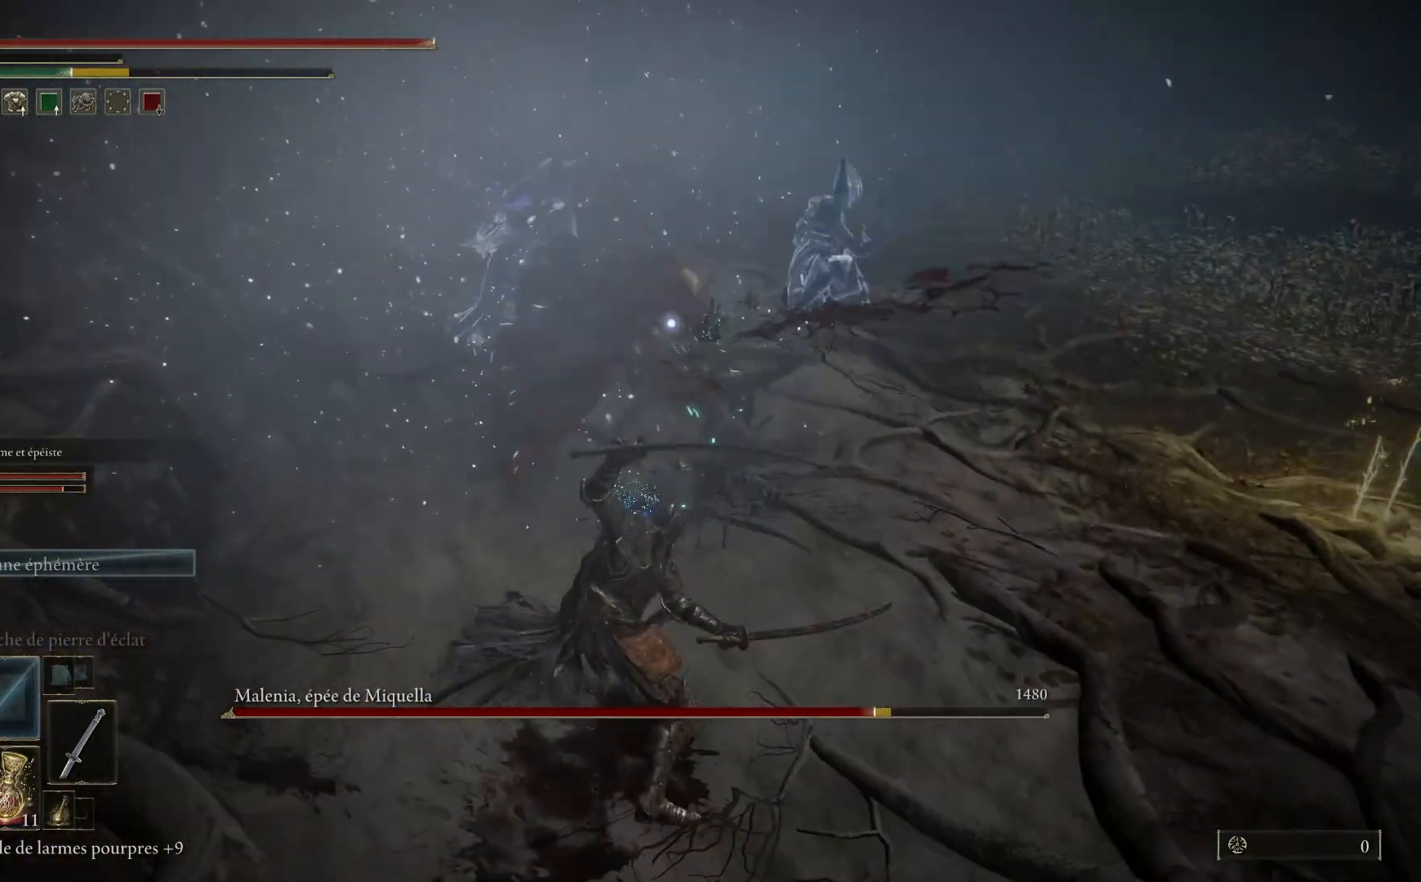
{"buttons": [], "left_stick": "up-right", "right_stick": "center", "events": [[50, "L1", "down"], [183, "L1", "up"], [317, "L1", "down"], [433, "L1", "up"]]}
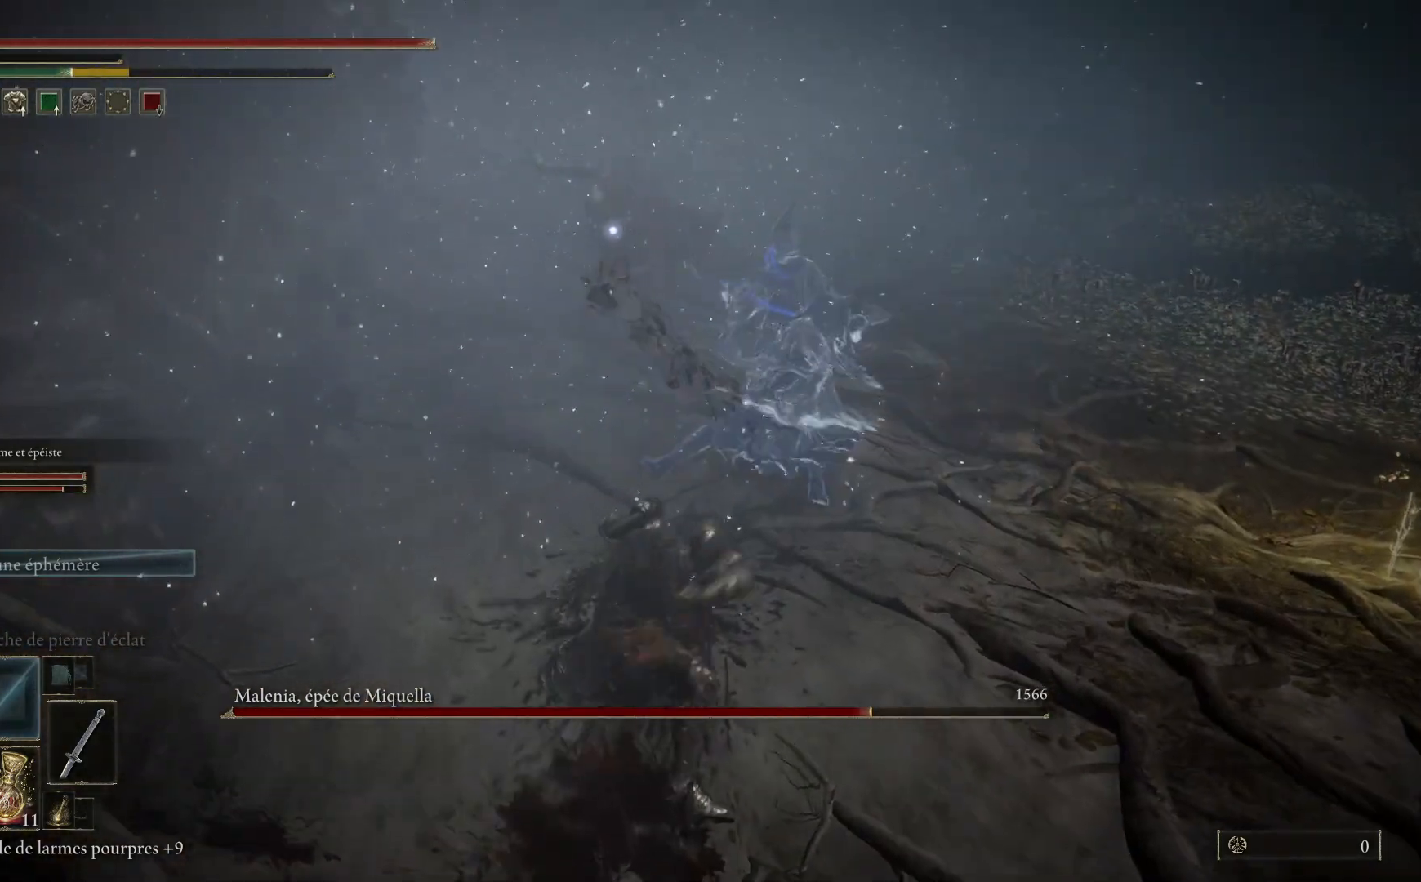
{"buttons": [], "left_stick": "center", "right_stick": "center", "events": [[283, "left_stick", "center"]]}
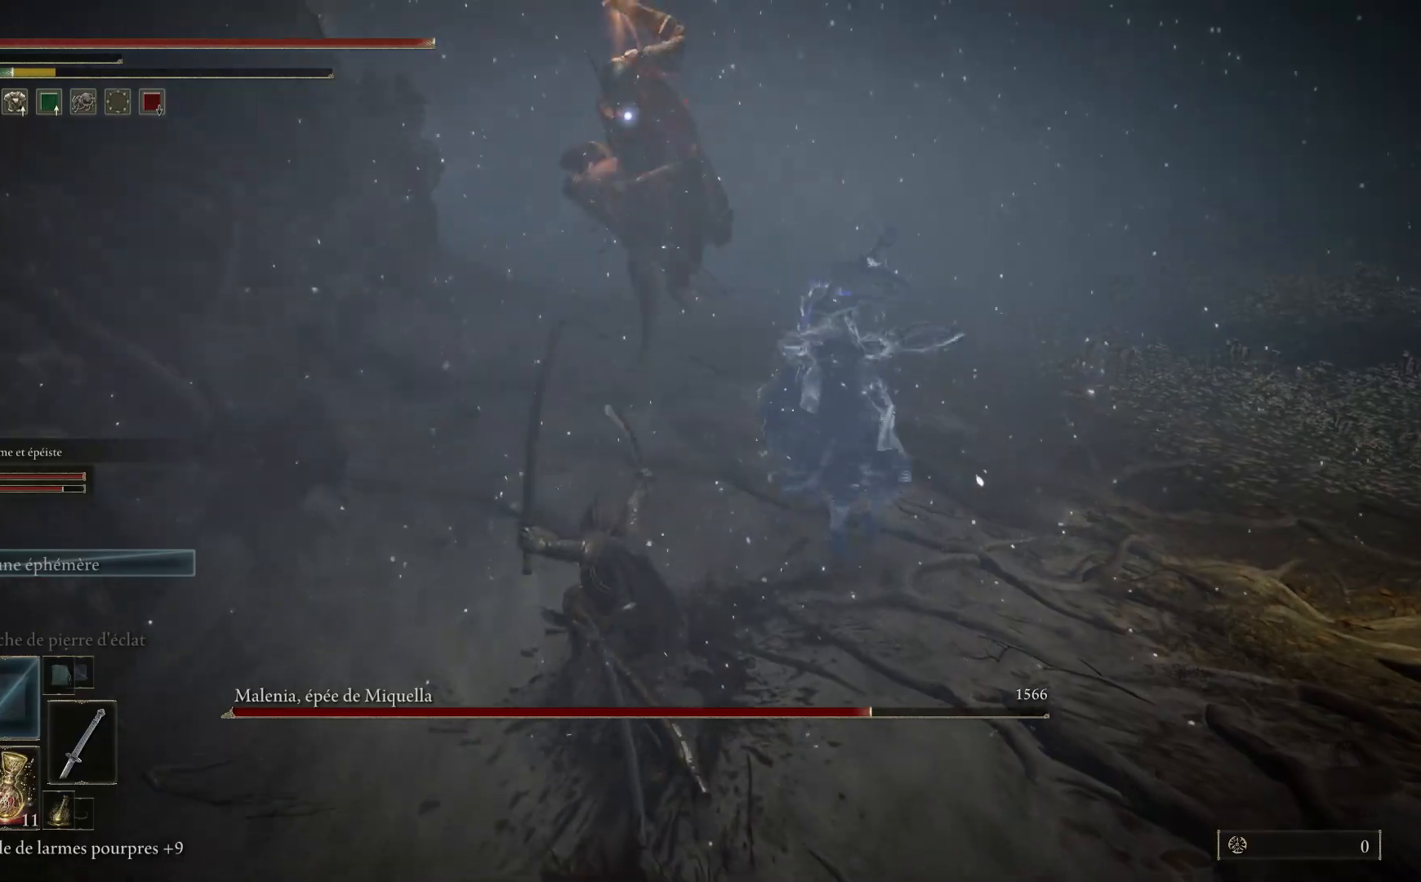
{"buttons": ["B"], "left_stick": "down", "right_stick": "center", "events": [[17, "left_stick", "down"], [417, "B", "down"]]}
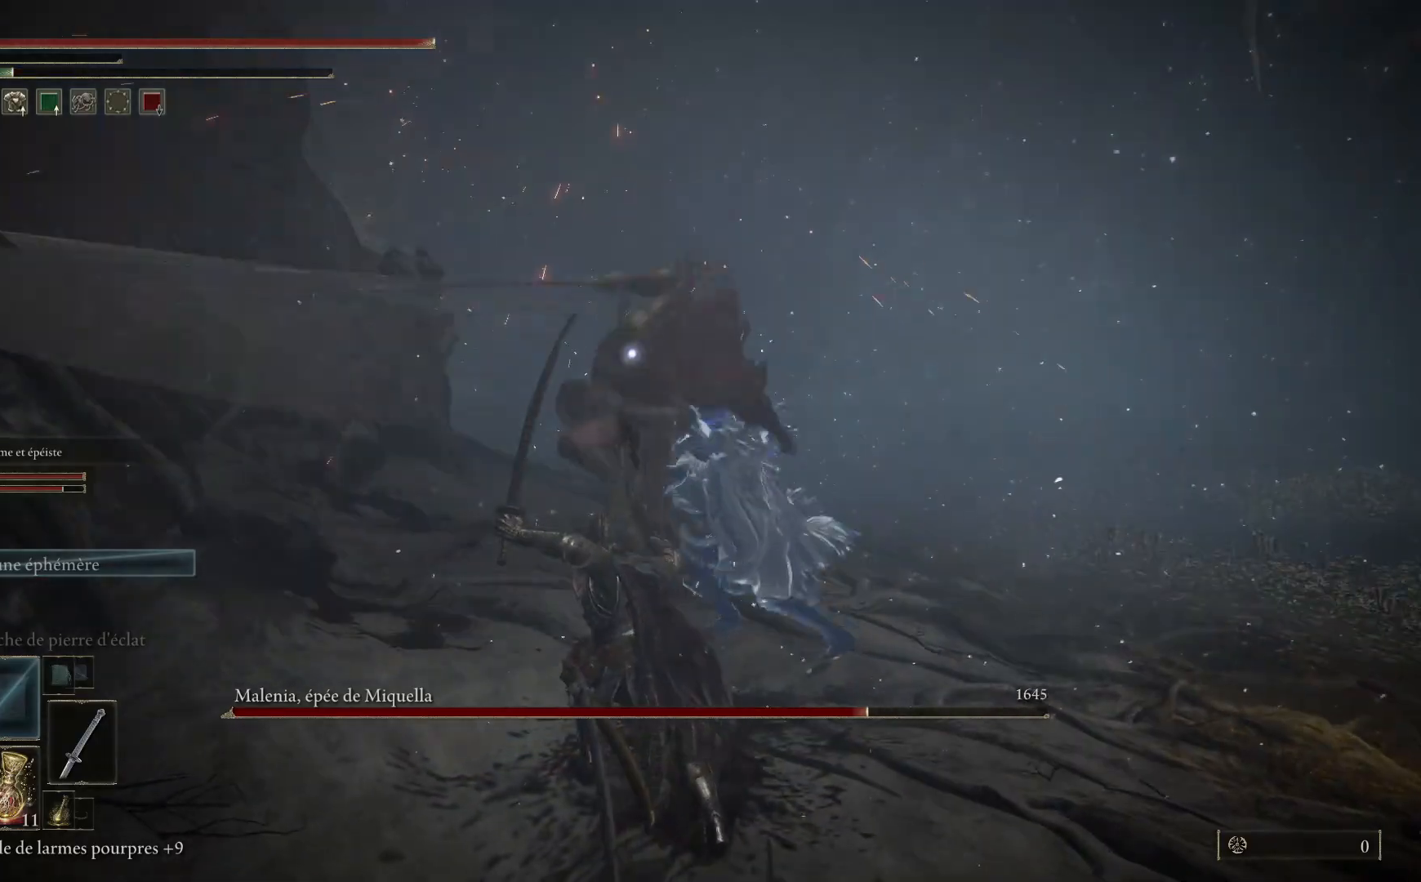
{"buttons": [], "left_stick": "down-right", "right_stick": "center", "events": [[50, "B", "up"], [50, "left_stick", "down-right"]]}
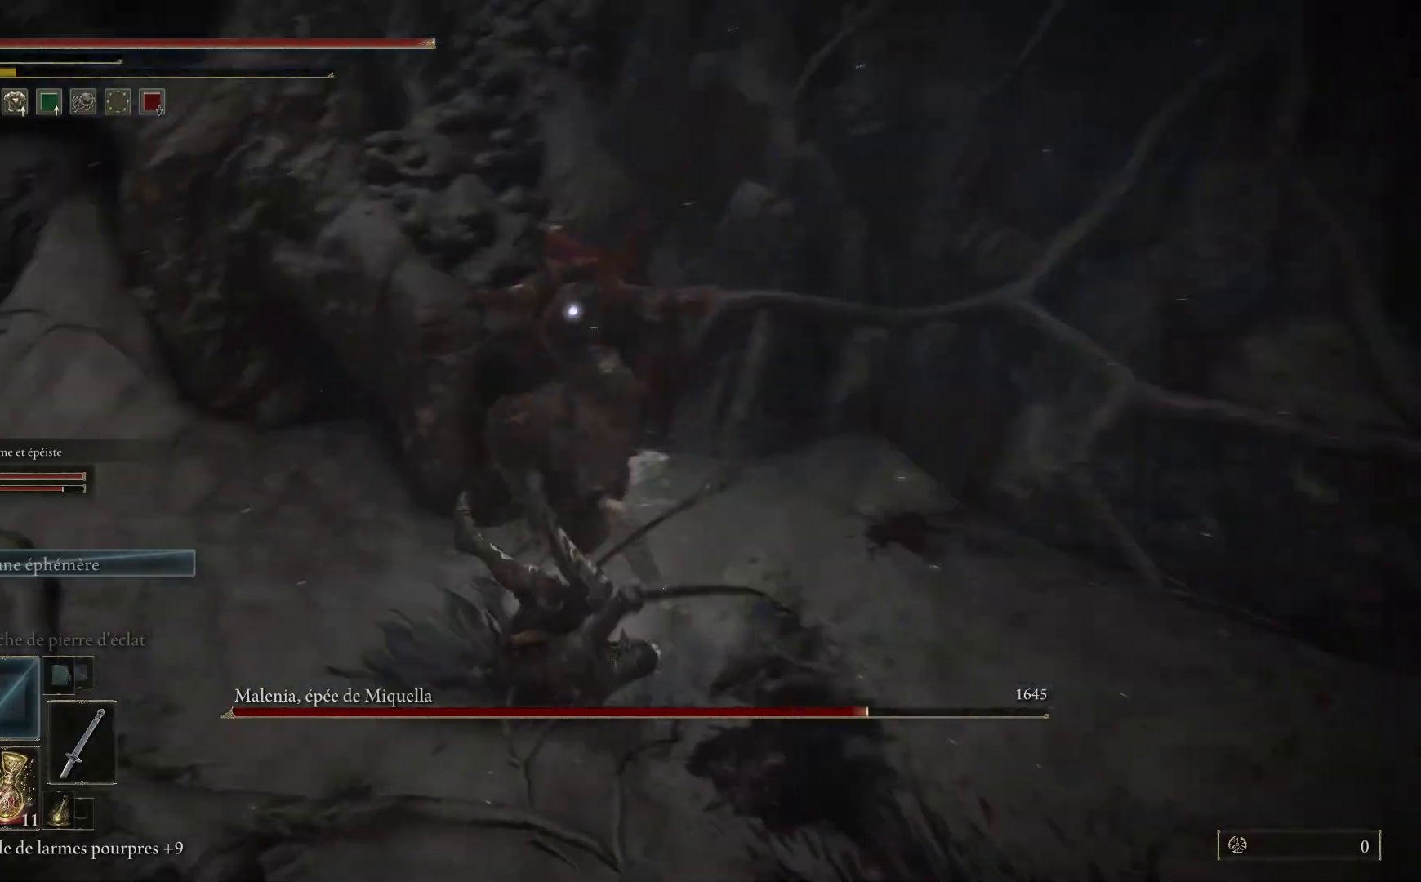
{"buttons": ["B"], "left_stick": "down-left", "right_stick": "center", "events": [[167, "left_stick", "down-left"], [267, "left_stick", "left"], [367, "left_stick", "down-left"], [433, "B", "down"]]}
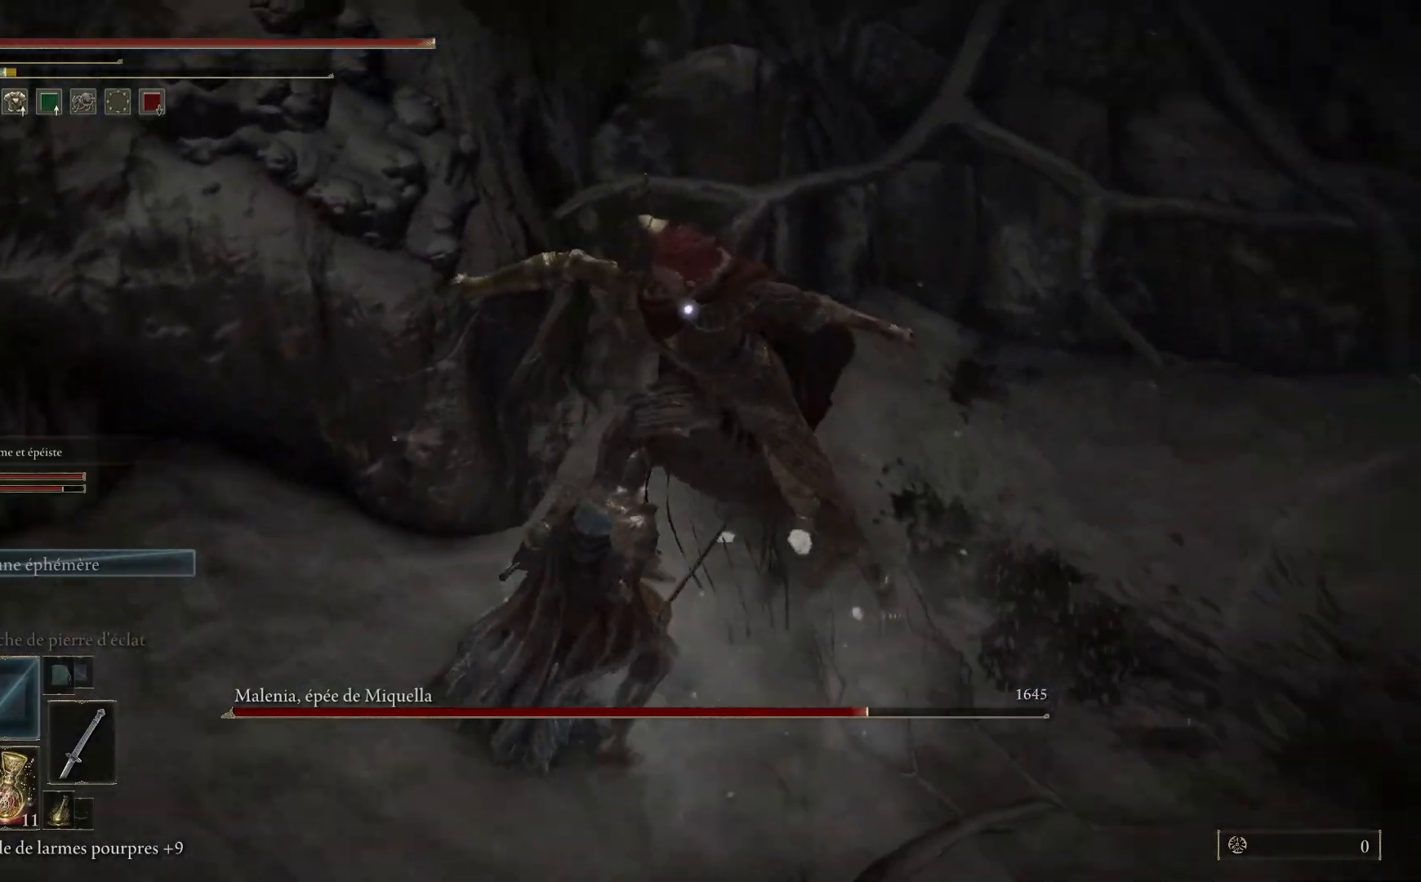
{"buttons": [], "left_stick": "down", "right_stick": "center", "events": [[83, "B", "up"], [133, "left_stick", "down"]]}